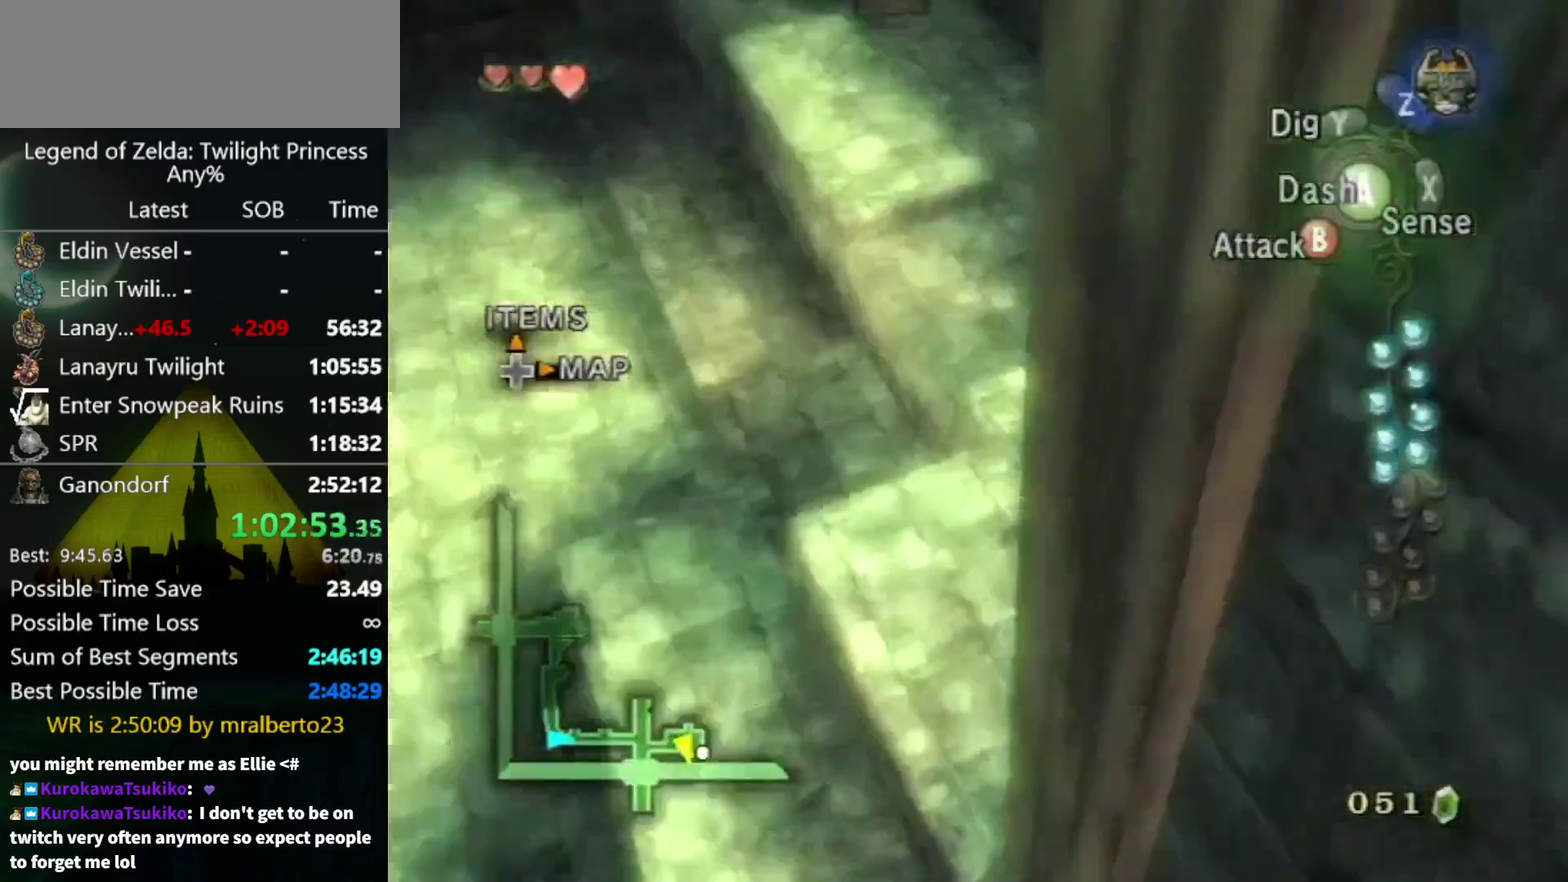
Gameplay with a controller (Nintendo layout); each line is a JSON object with the inputs held at the frame after it. "events" lists button and stick changes between this image and that frame as [ms after this image, input, new state], when the widget could be followed in between. Not read: L3 R3 START.
{"buttons": [], "left_stick": "up-left", "right_stick": "center", "events": [[33, "A", "down"], [33, "left_stick", "up-right"], [100, "X", "down"], [100, "left_stick", "up"], [133, "A", "up"], [200, "X", "up"], [200, "left_stick", "up-left"]]}
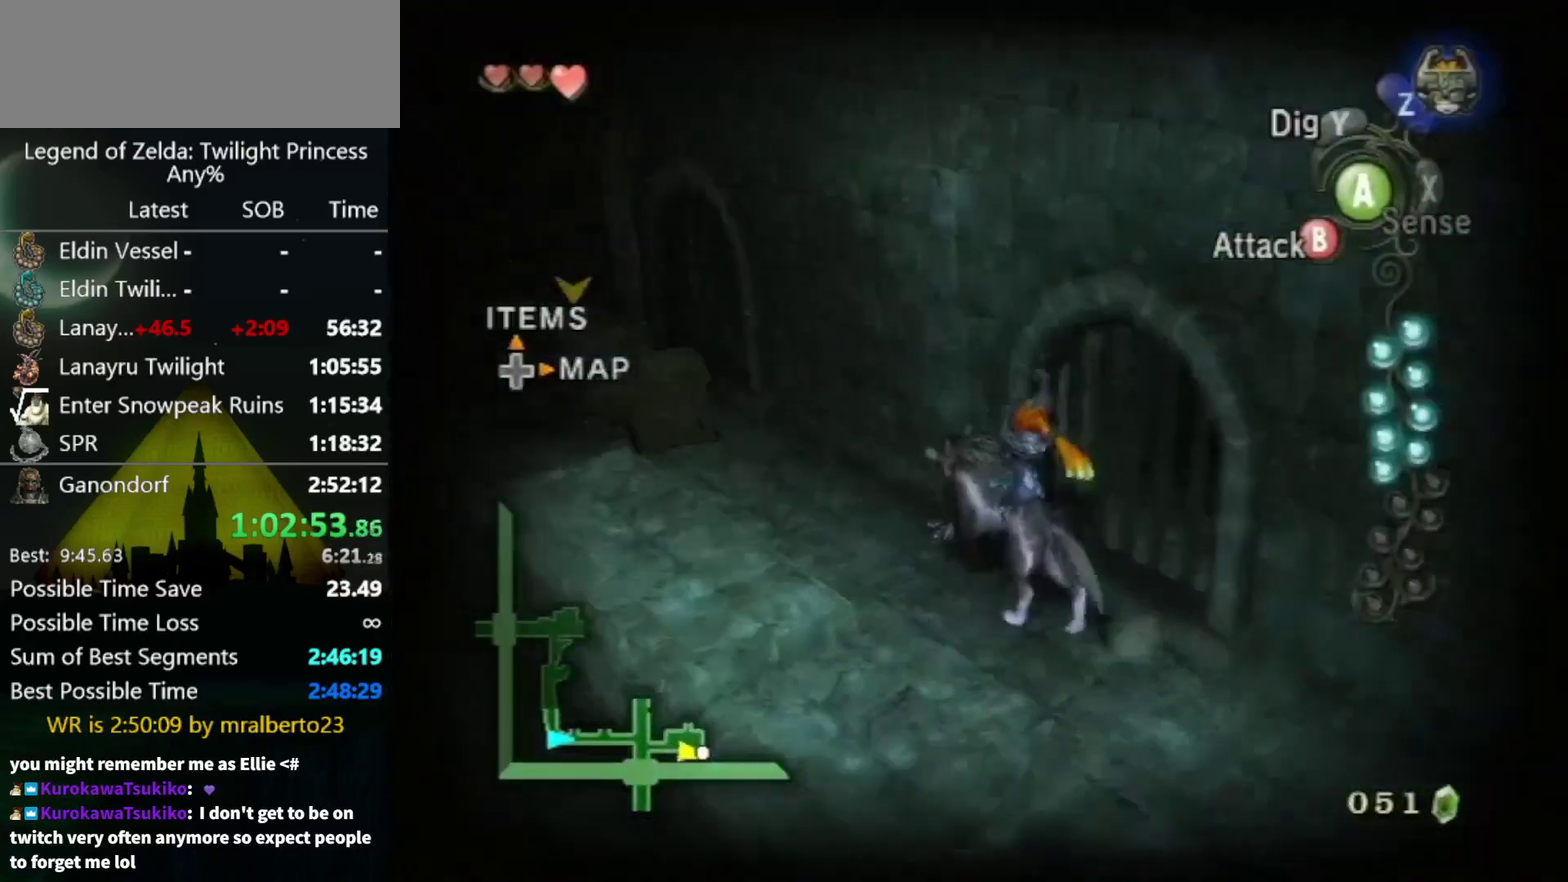
{"buttons": [], "left_stick": "up", "right_stick": "center", "events": [[500, "left_stick", "up"]]}
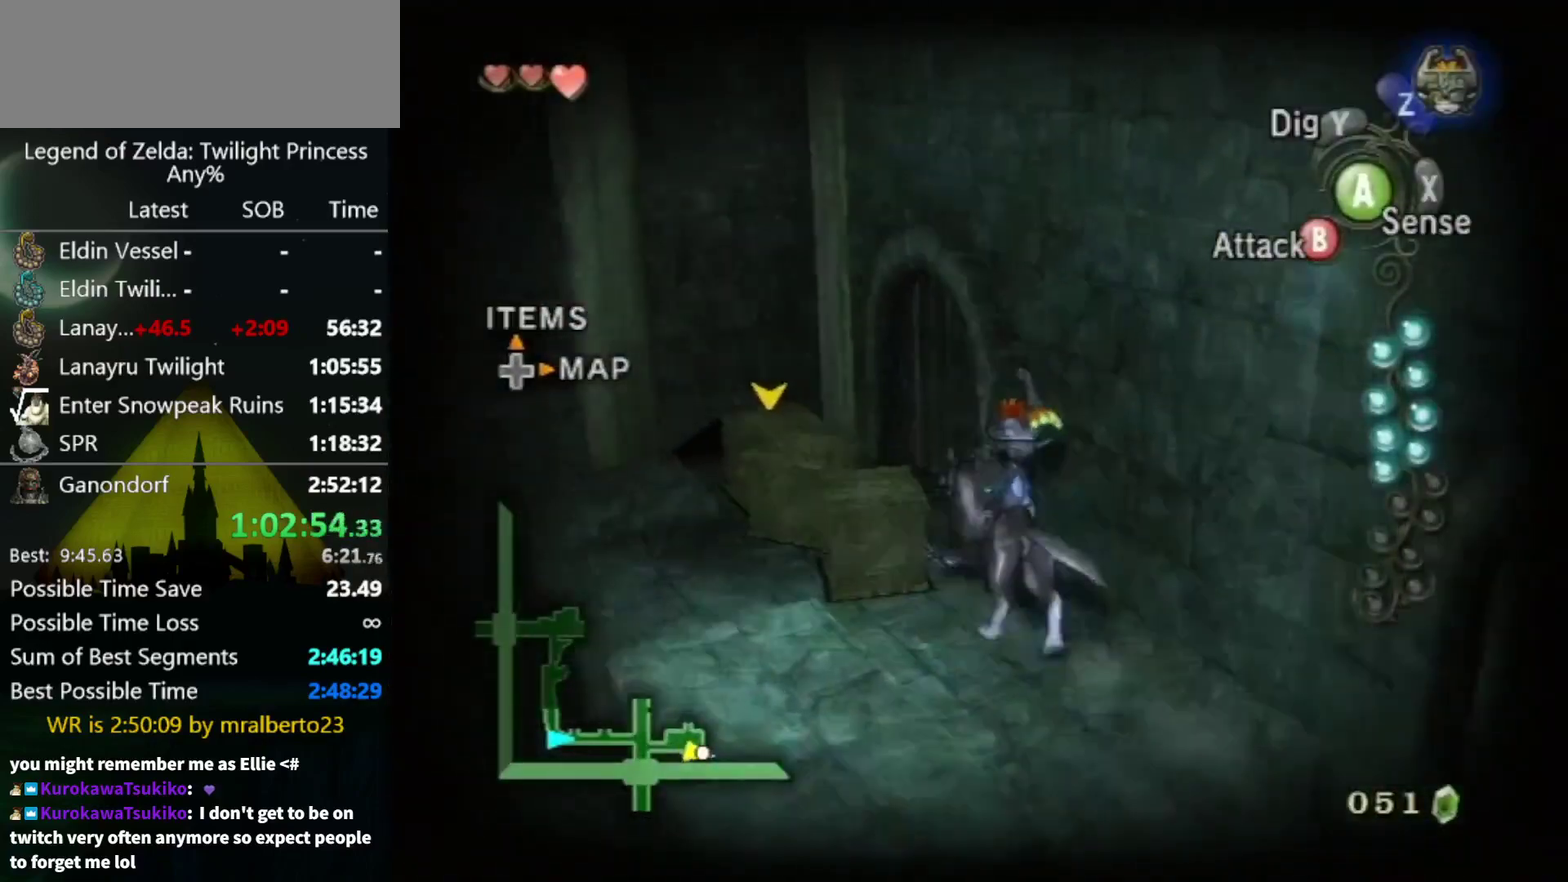
{"buttons": [], "left_stick": "center", "right_stick": "center", "events": [[200, "B", "down"], [267, "B", "up"], [367, "left_stick", "center"]]}
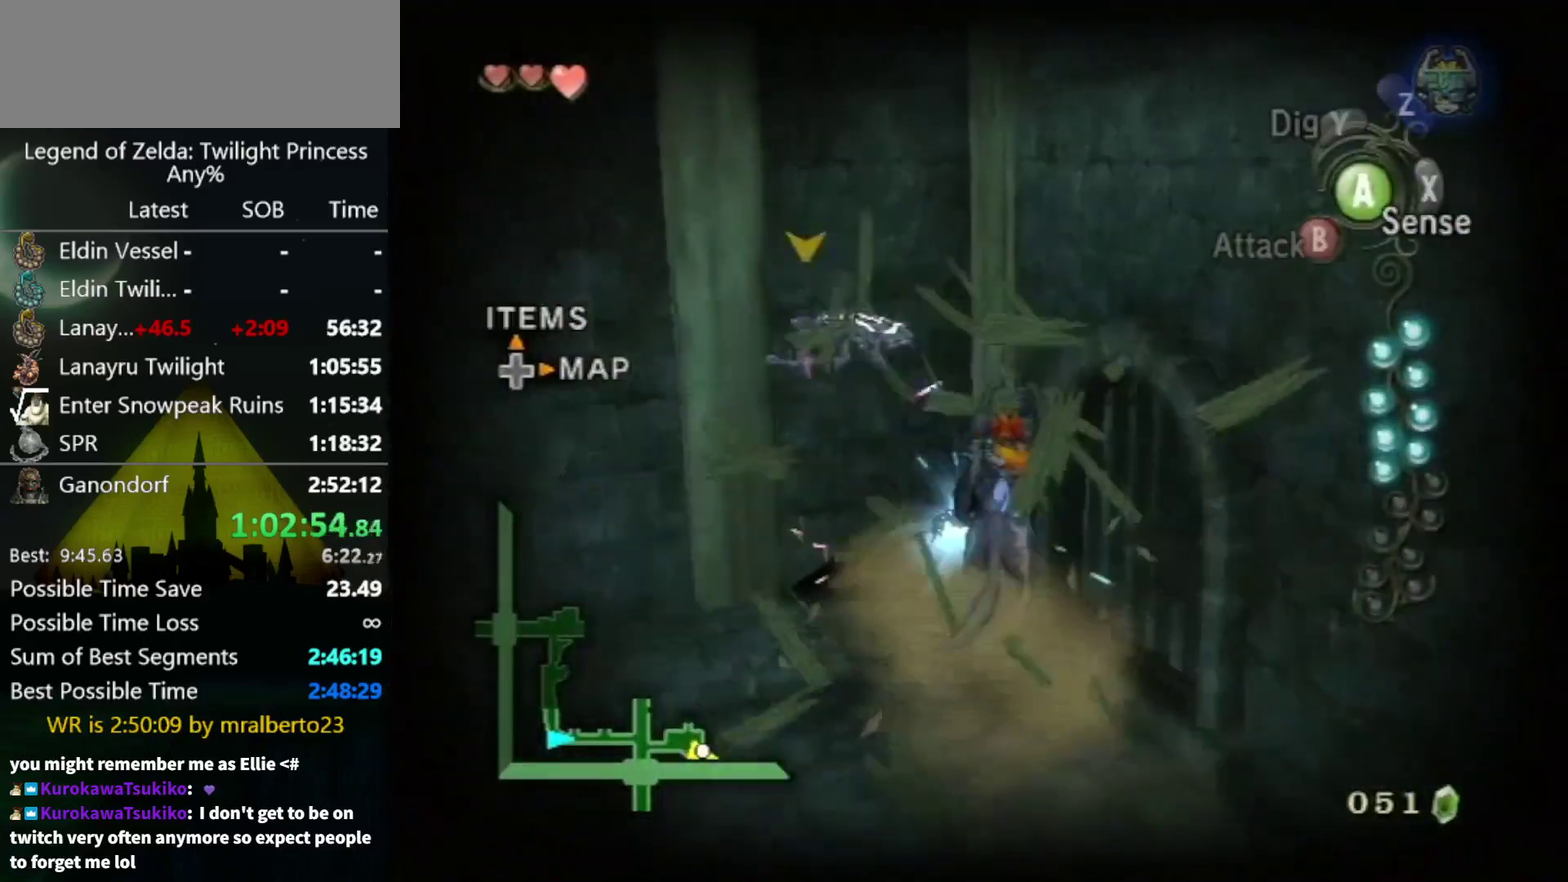
{"buttons": [], "left_stick": "down", "right_stick": "center", "events": [[267, "left_stick", "down-left"], [433, "left_stick", "down"]]}
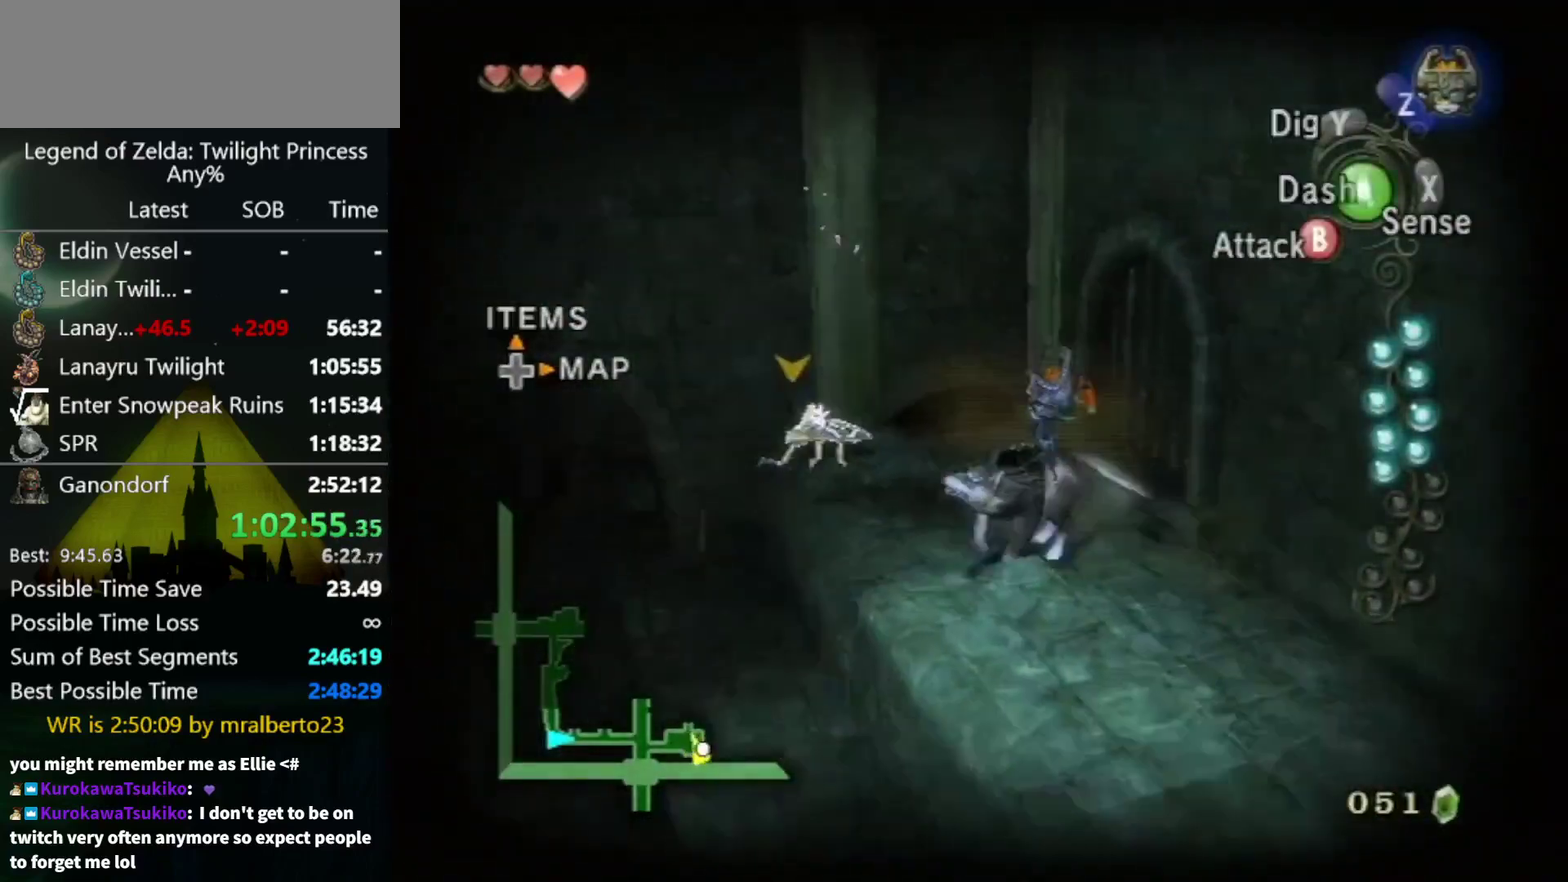
{"buttons": [], "left_stick": "center", "right_stick": "center", "events": [[367, "left_stick", "center"]]}
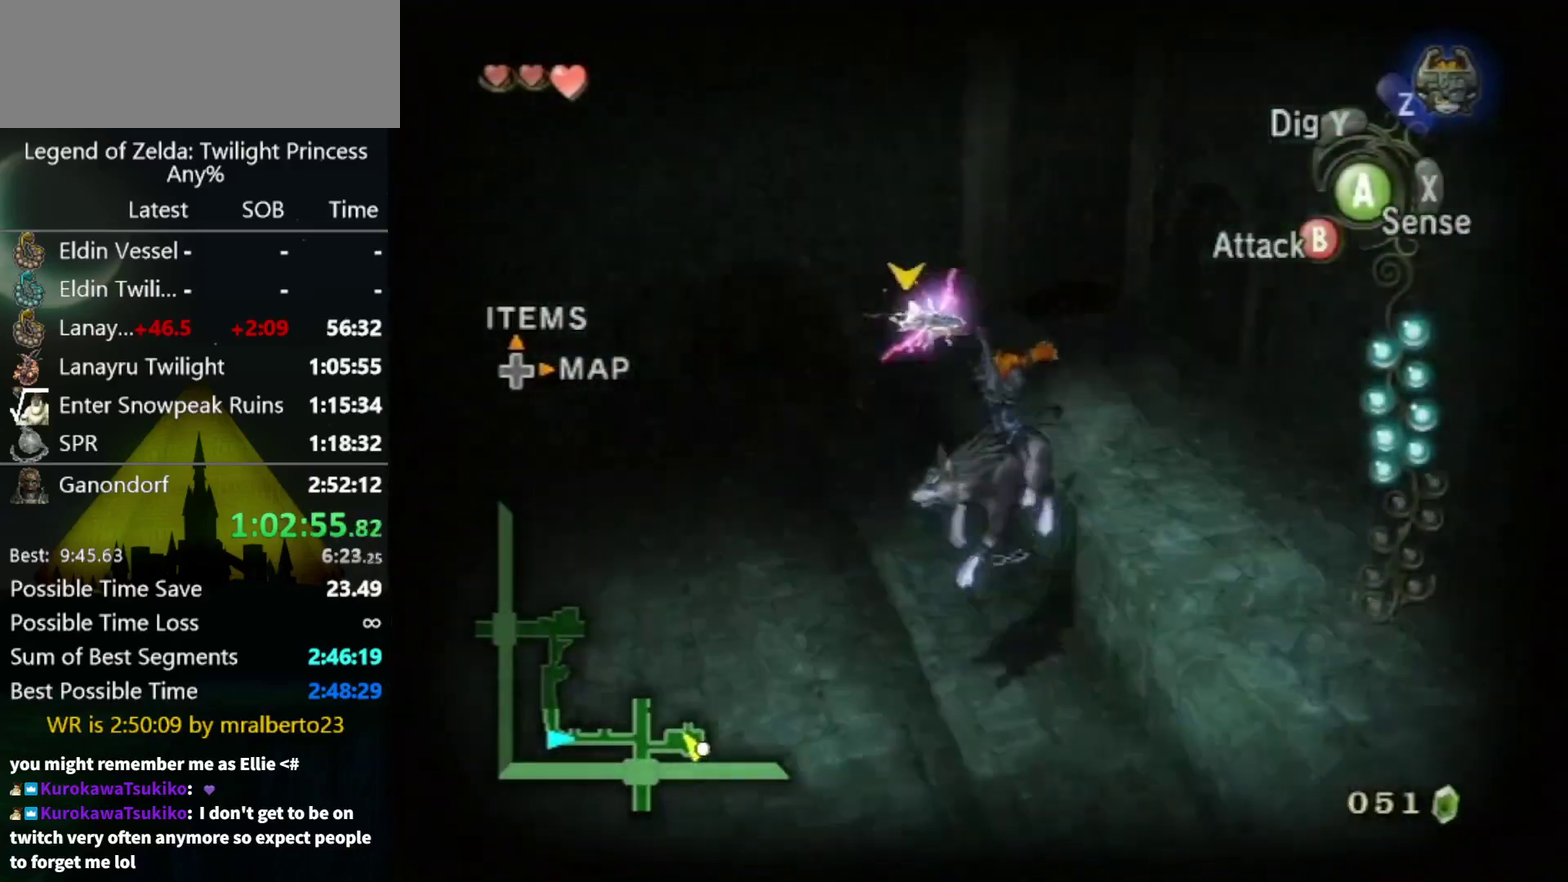
{"buttons": [], "left_stick": "left", "right_stick": "center", "events": [[400, "left_stick", "left"]]}
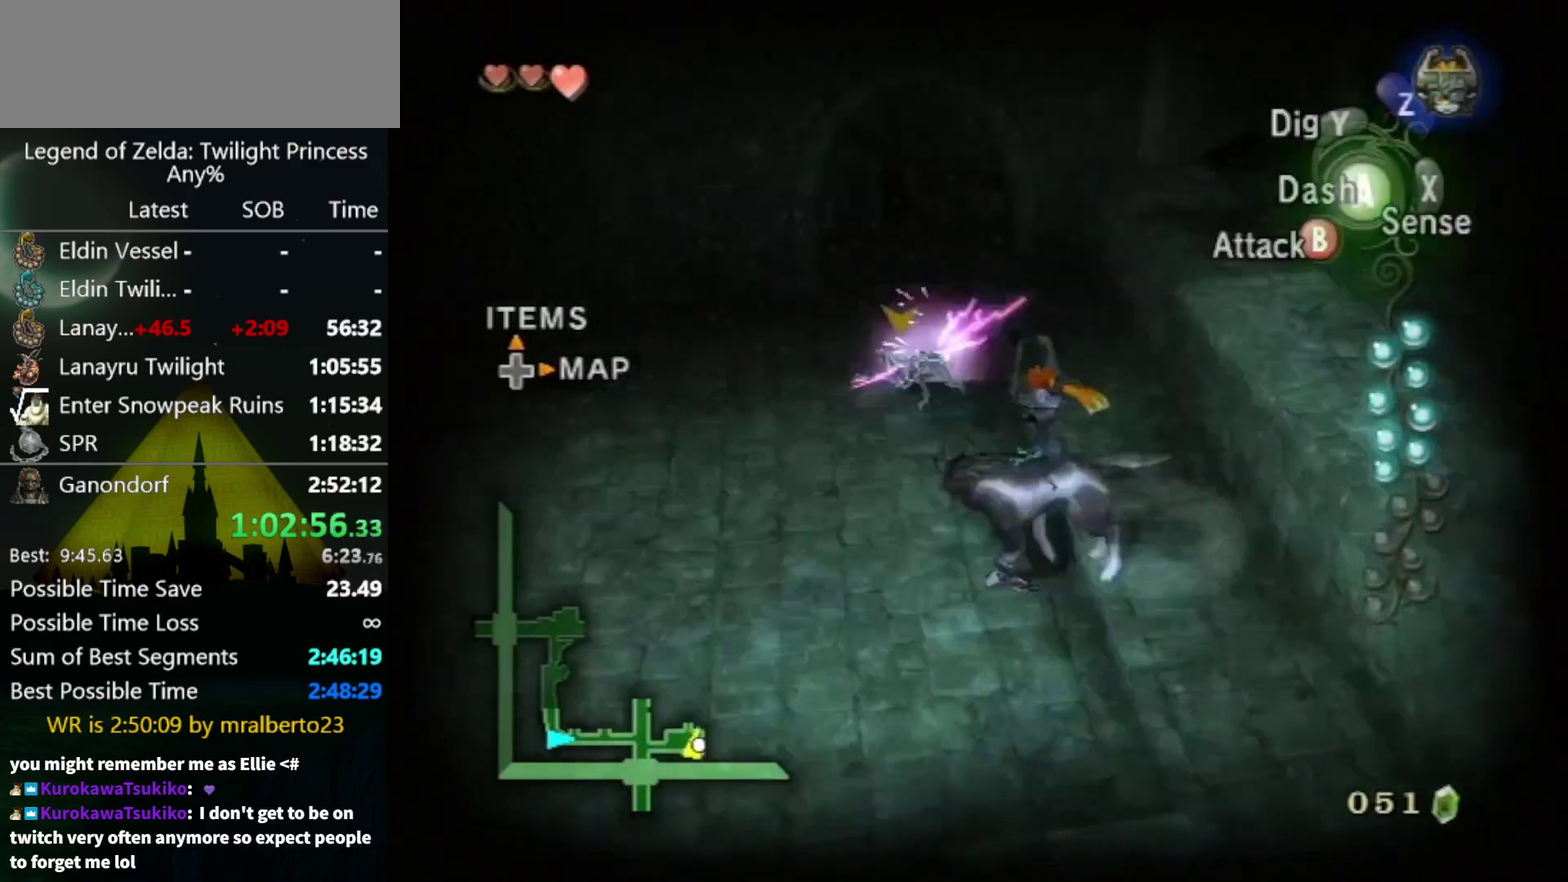
{"buttons": ["L1"], "left_stick": "center", "right_stick": "center", "events": [[33, "left_stick", "up-left"], [167, "L1", "down"], [233, "B", "down"], [233, "left_stick", "up"], [300, "B", "up"], [333, "left_stick", "center"]]}
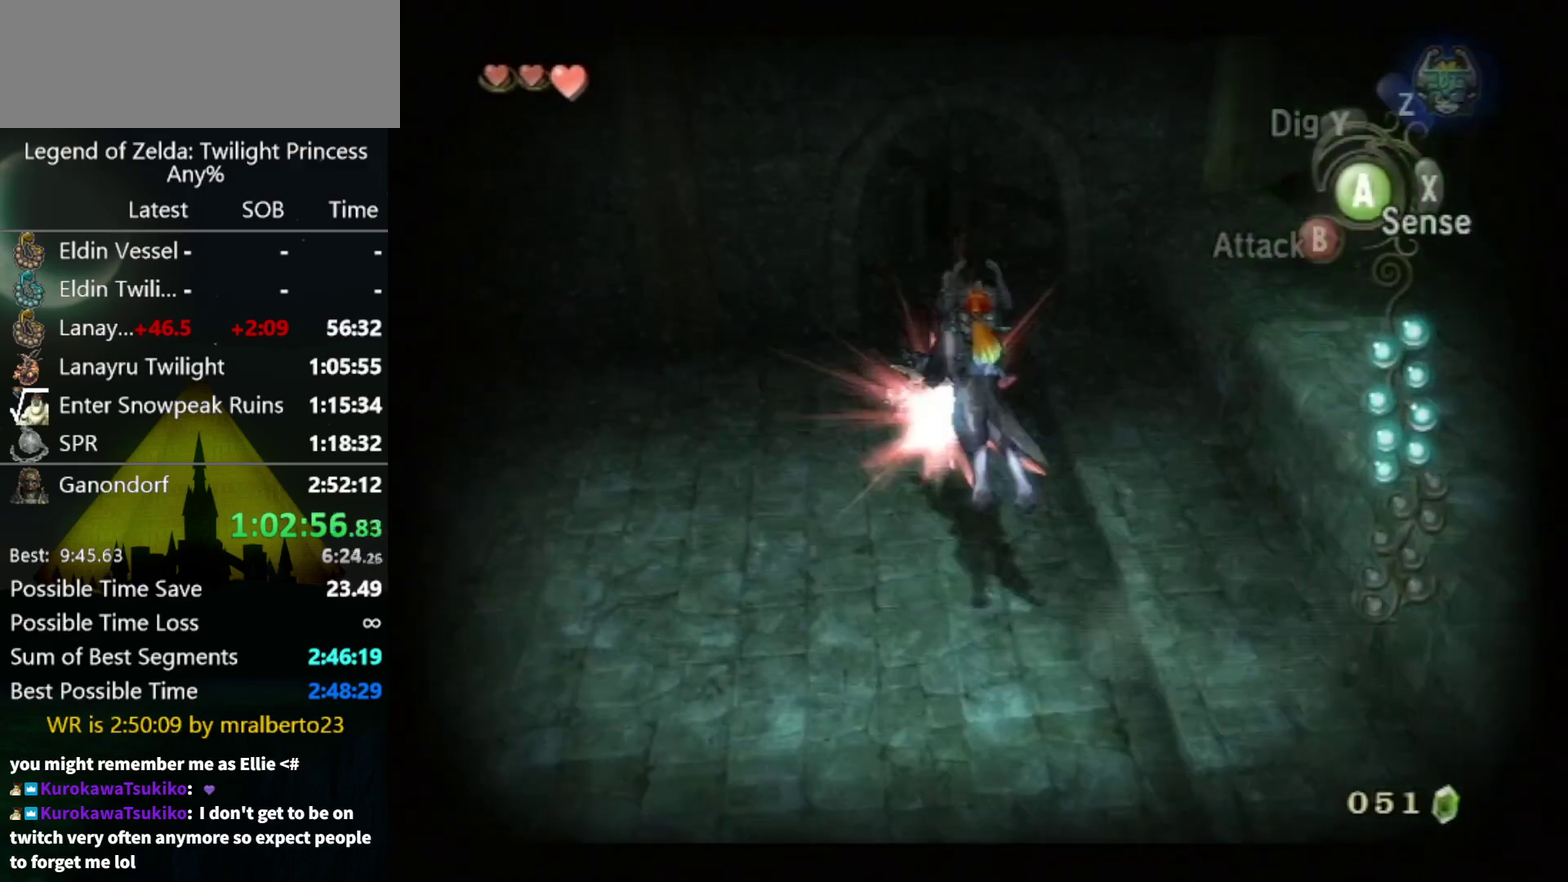
{"buttons": [], "left_stick": "center", "right_stick": "center", "events": [[133, "L1", "up"], [233, "X", "down"], [300, "X", "up"]]}
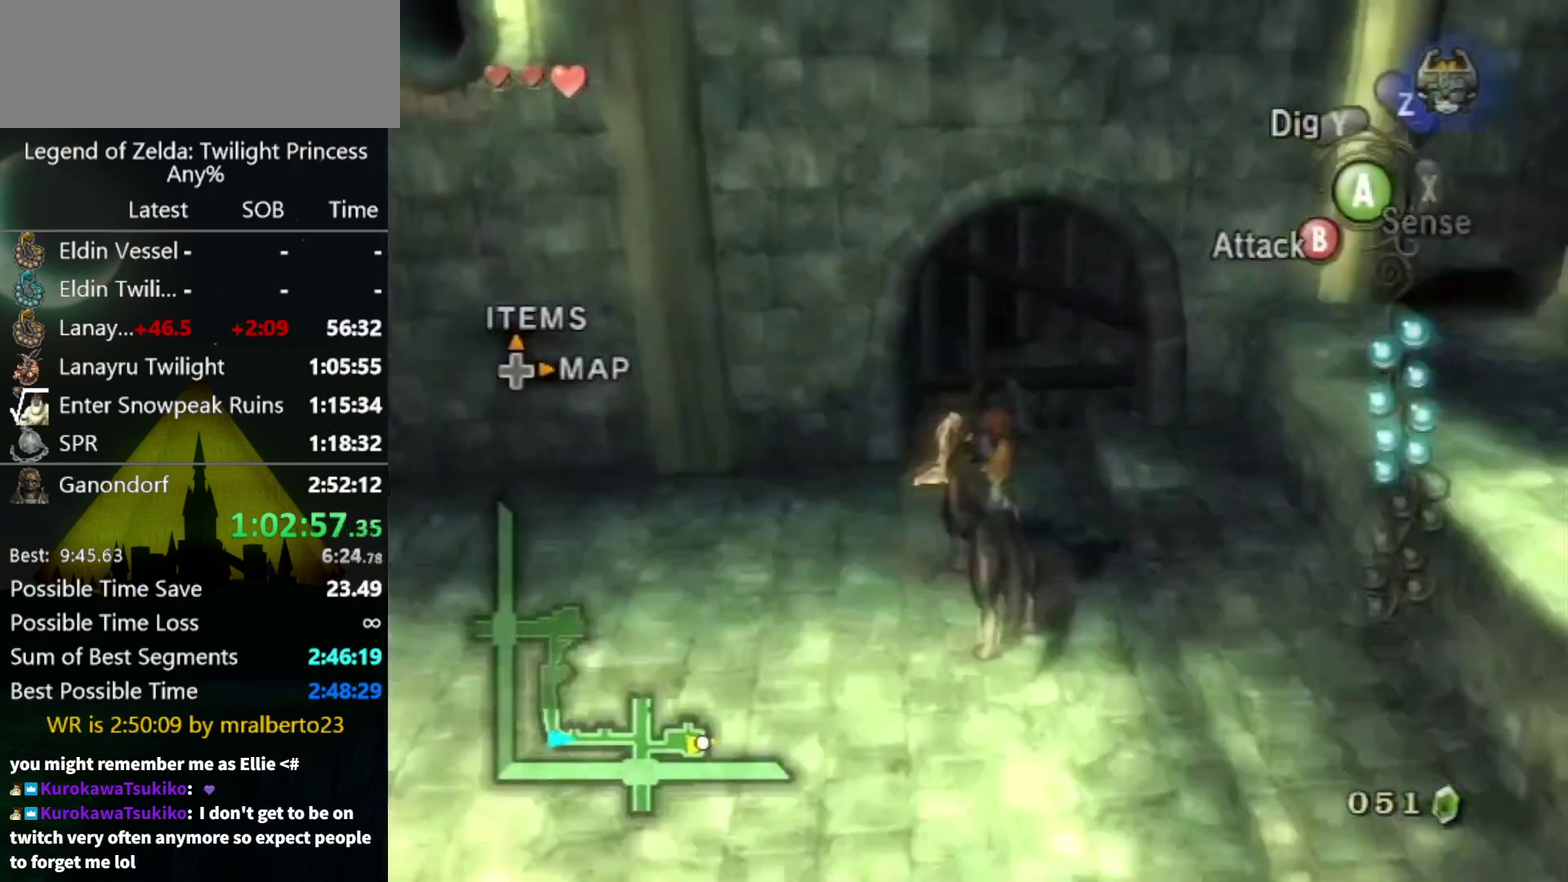
{"buttons": ["L1"], "left_stick": "center", "right_stick": "center", "events": [[433, "L1", "down"]]}
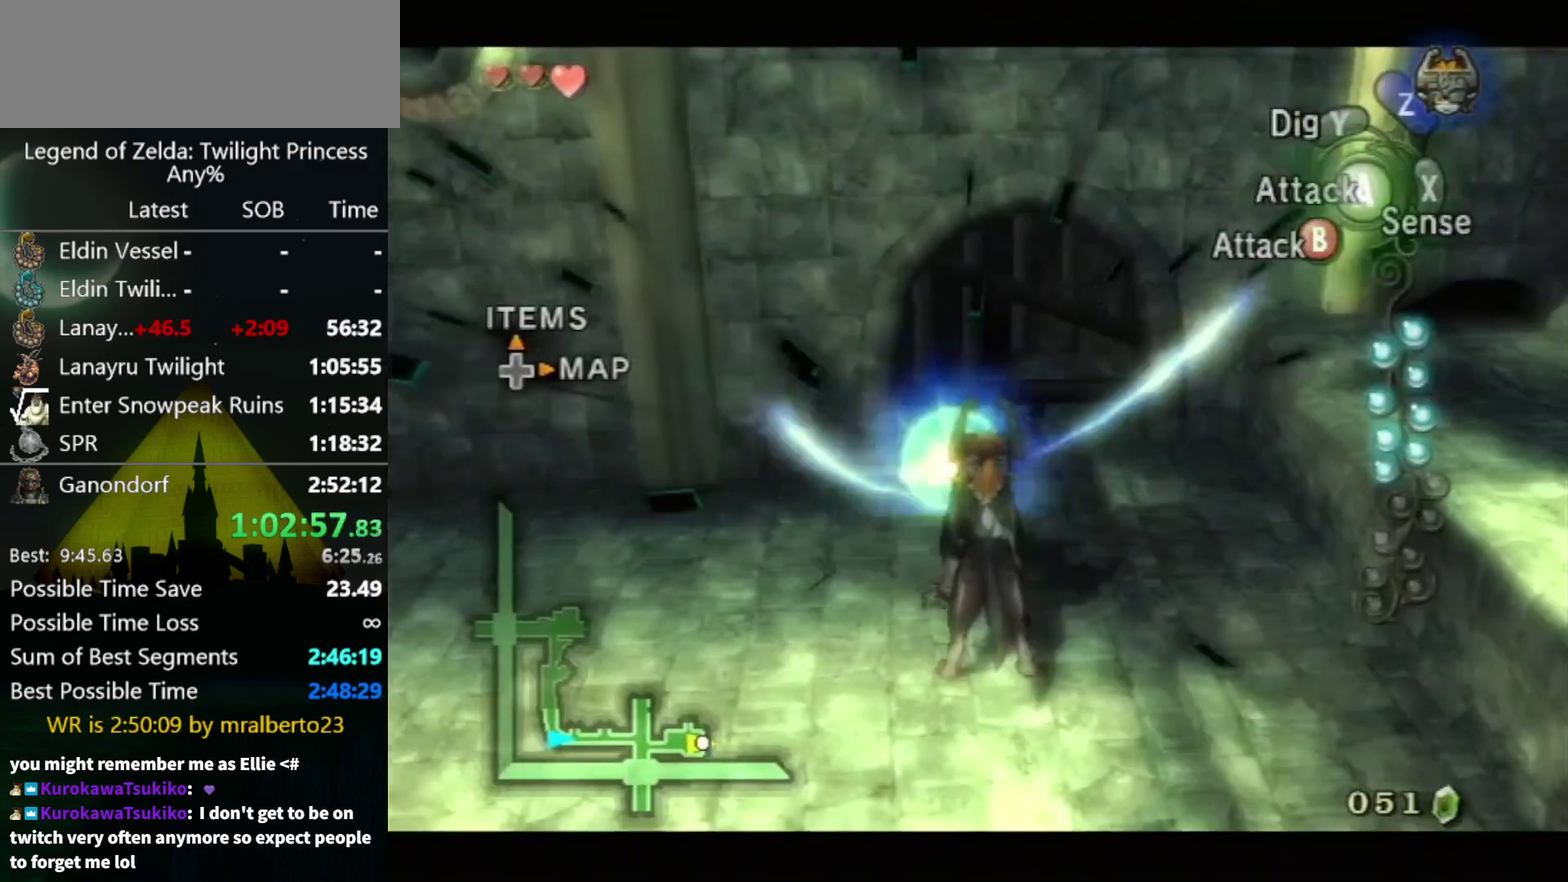
{"buttons": ["L1"], "left_stick": "center", "right_stick": "center", "events": [[233, "left_stick", "down-left"], [433, "left_stick", "center"]]}
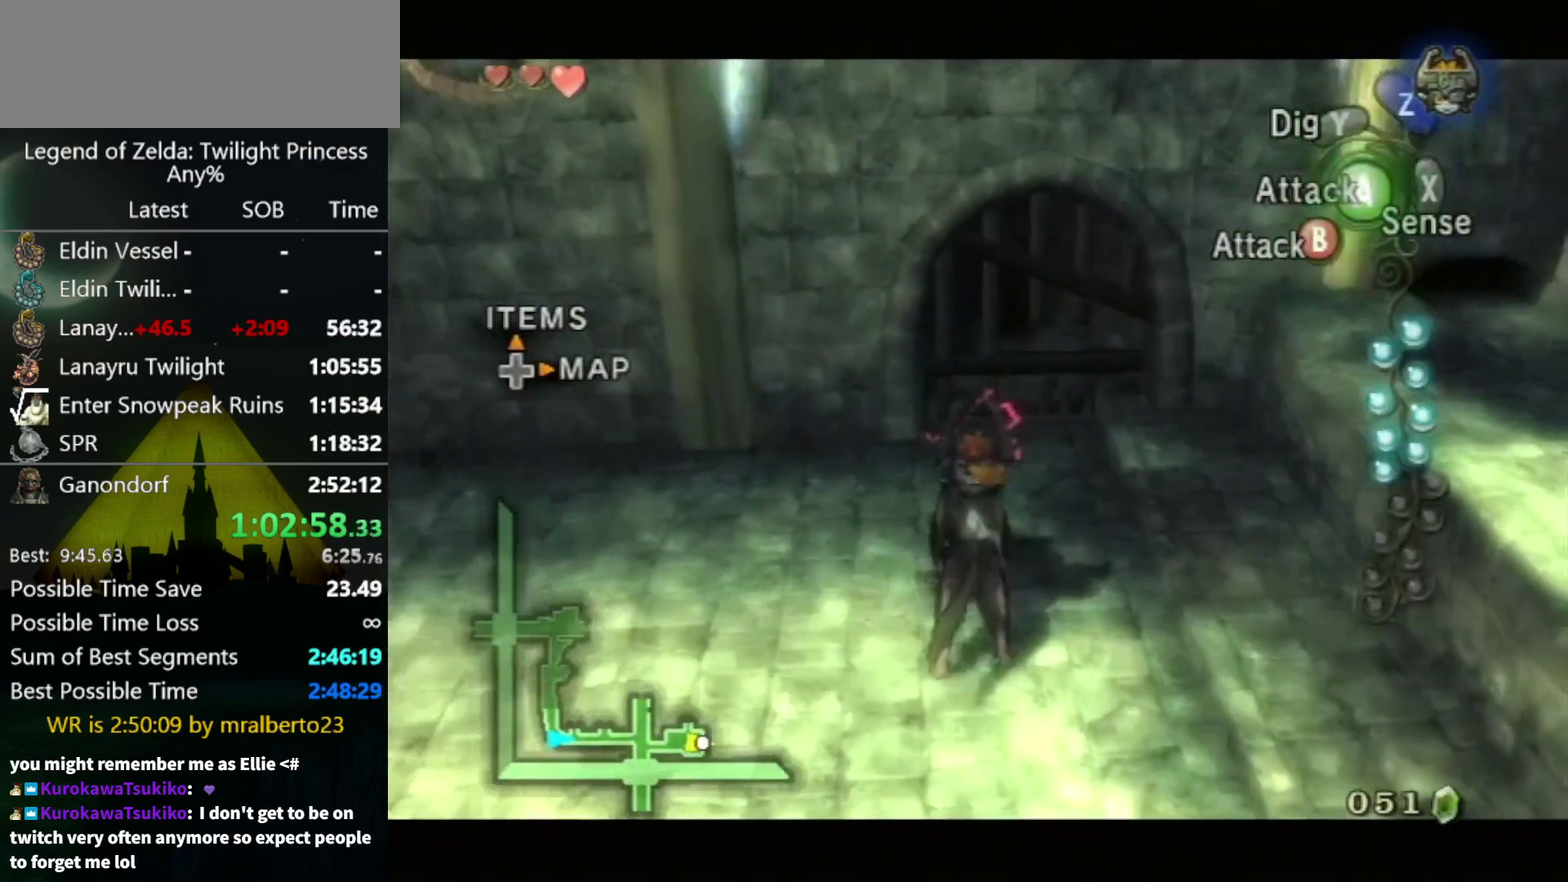
{"buttons": ["L1"], "left_stick": "center", "right_stick": "center", "events": []}
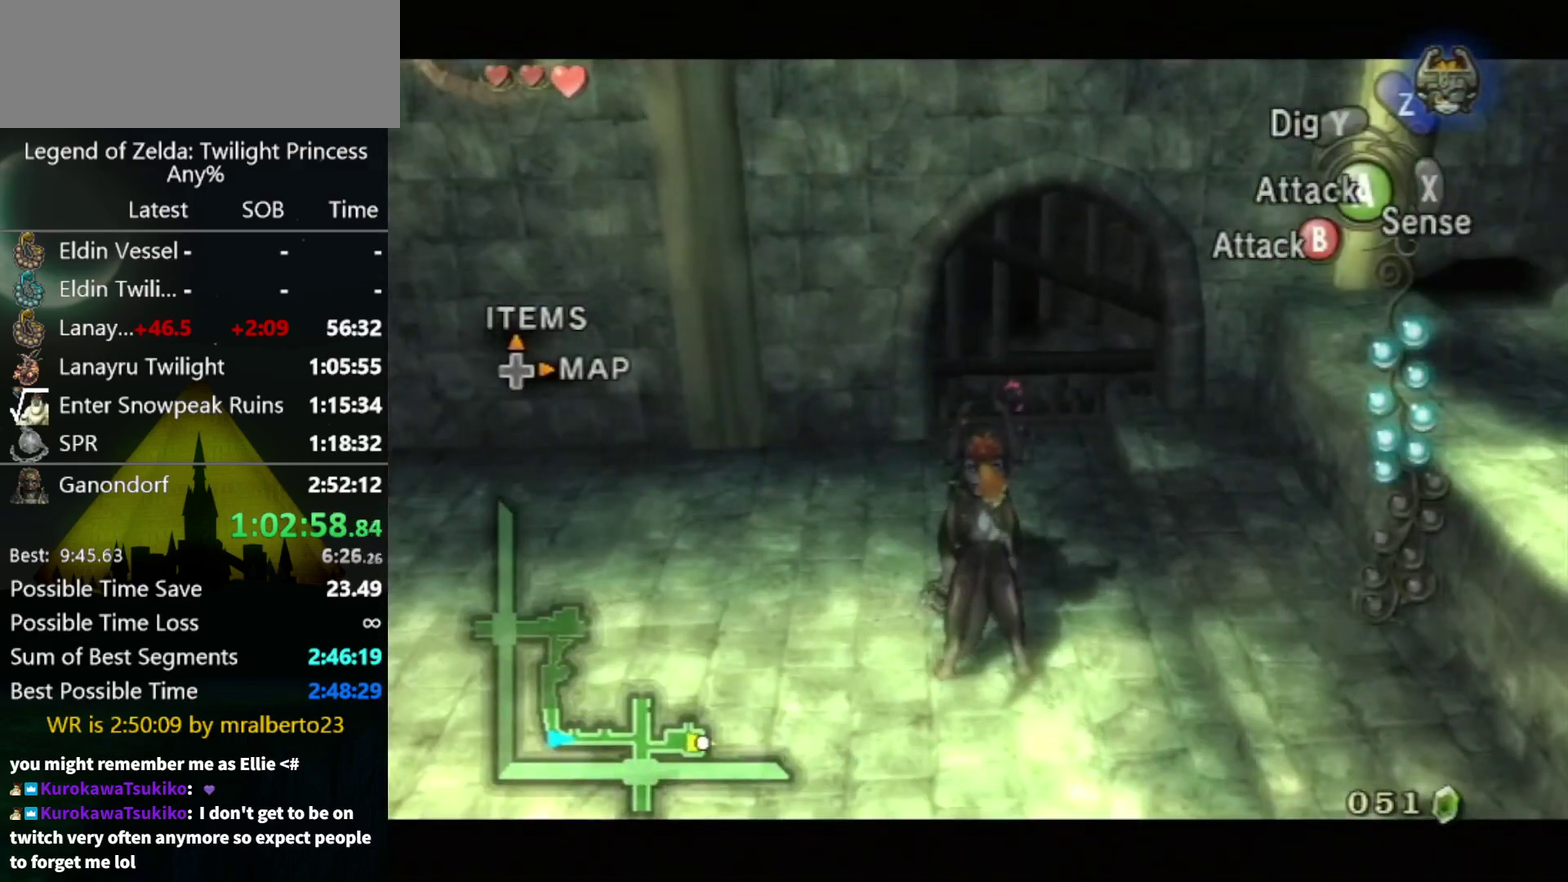
{"buttons": ["L1"], "left_stick": "center", "right_stick": "center", "events": []}
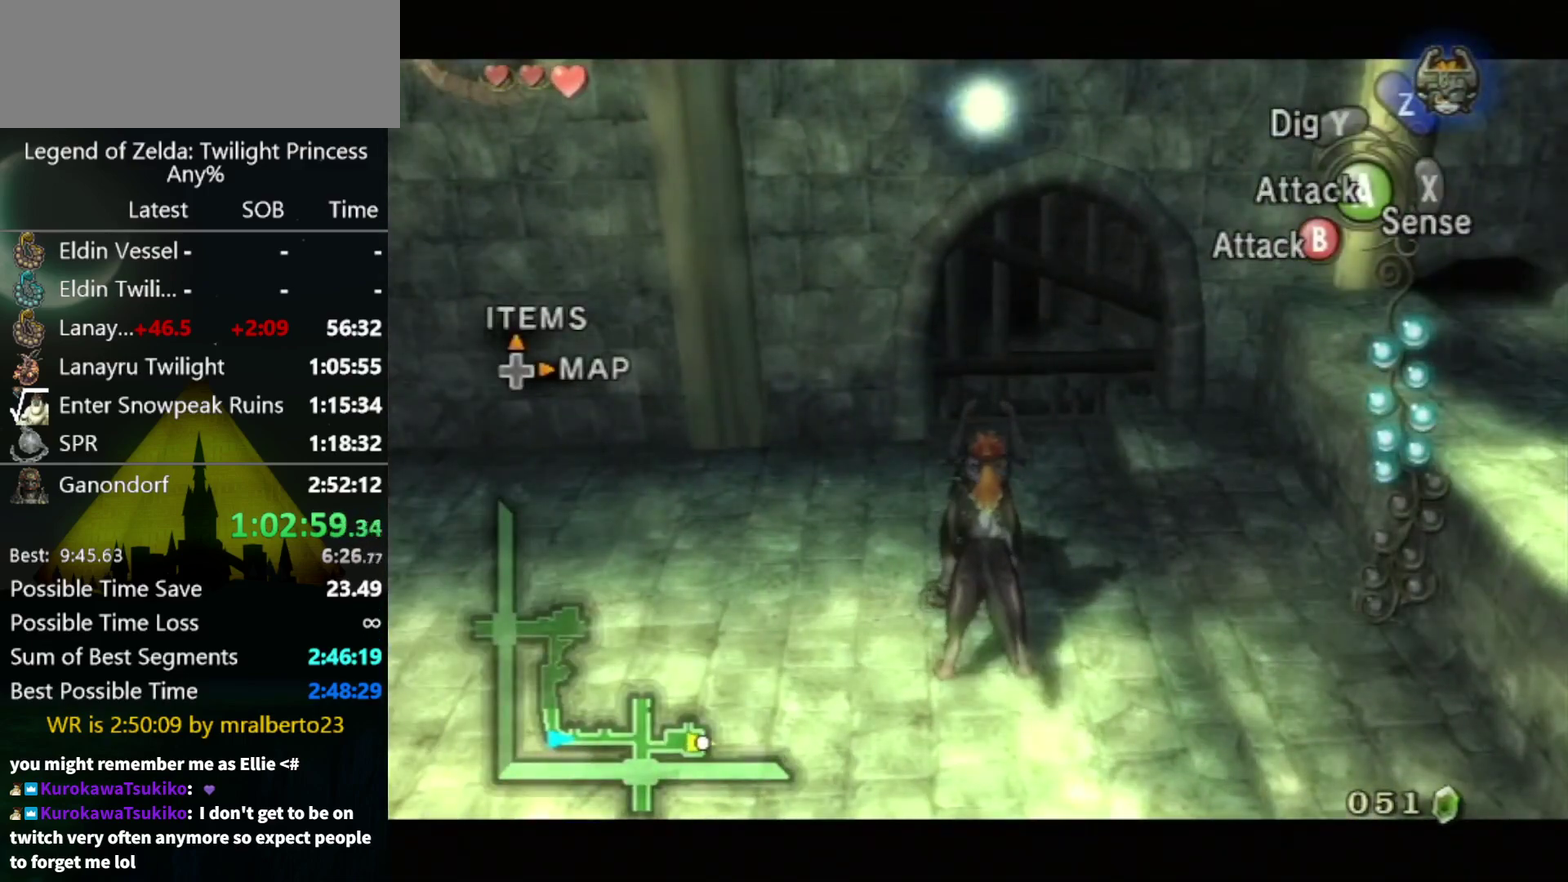
{"buttons": ["L1"], "left_stick": "center", "right_stick": "center", "events": []}
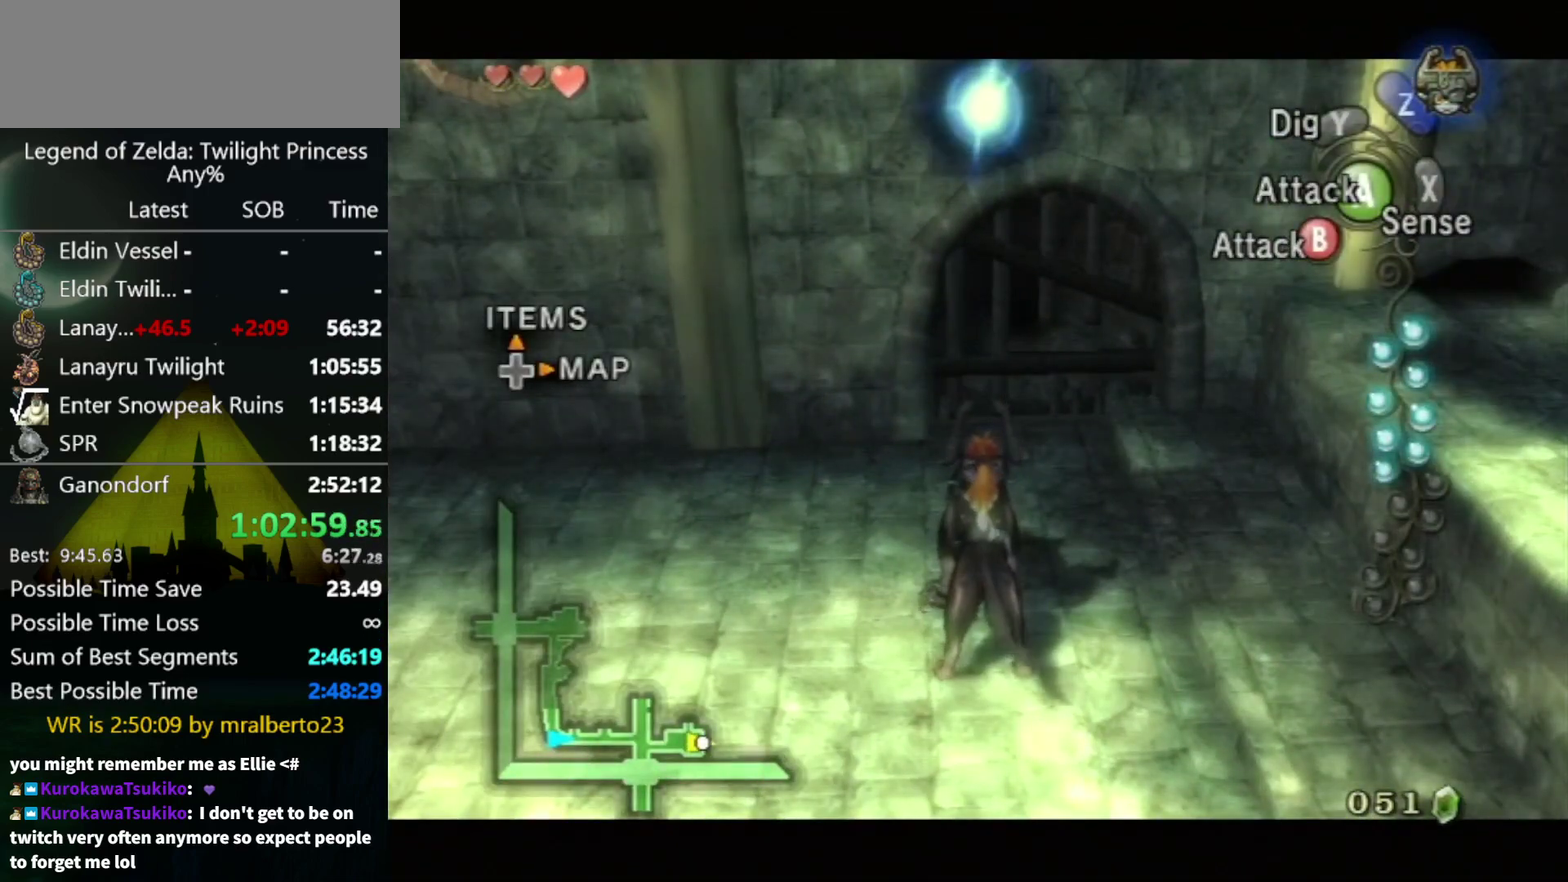
{"buttons": ["A", "L1"], "left_stick": "center", "right_stick": "center", "events": [[500, "A", "down"]]}
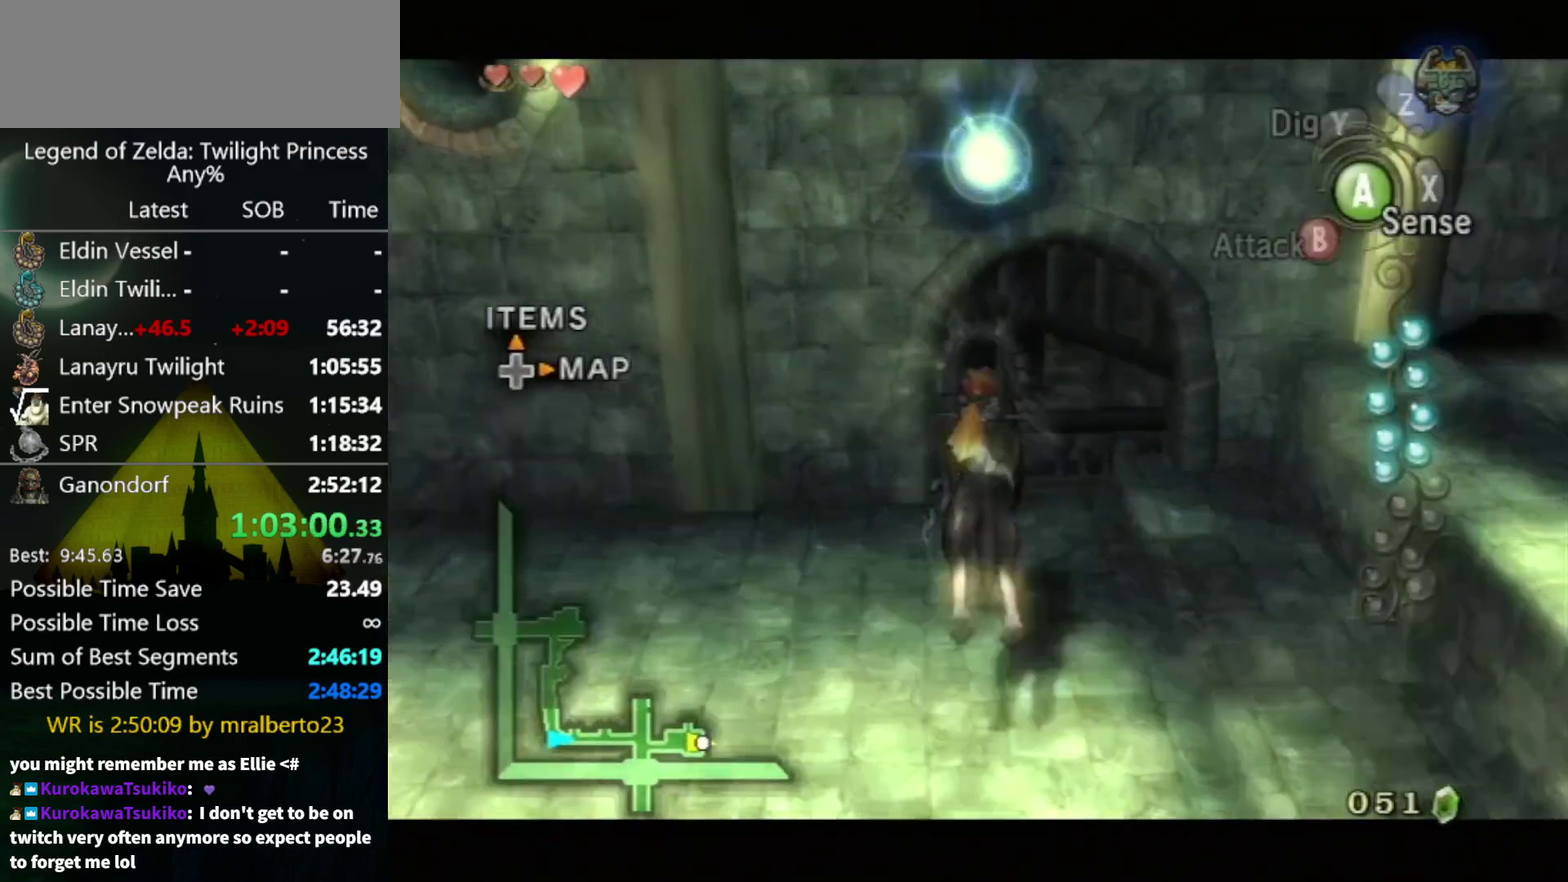
{"buttons": [], "left_stick": "center", "right_stick": "center", "events": [[67, "A", "up"], [200, "L1", "up"]]}
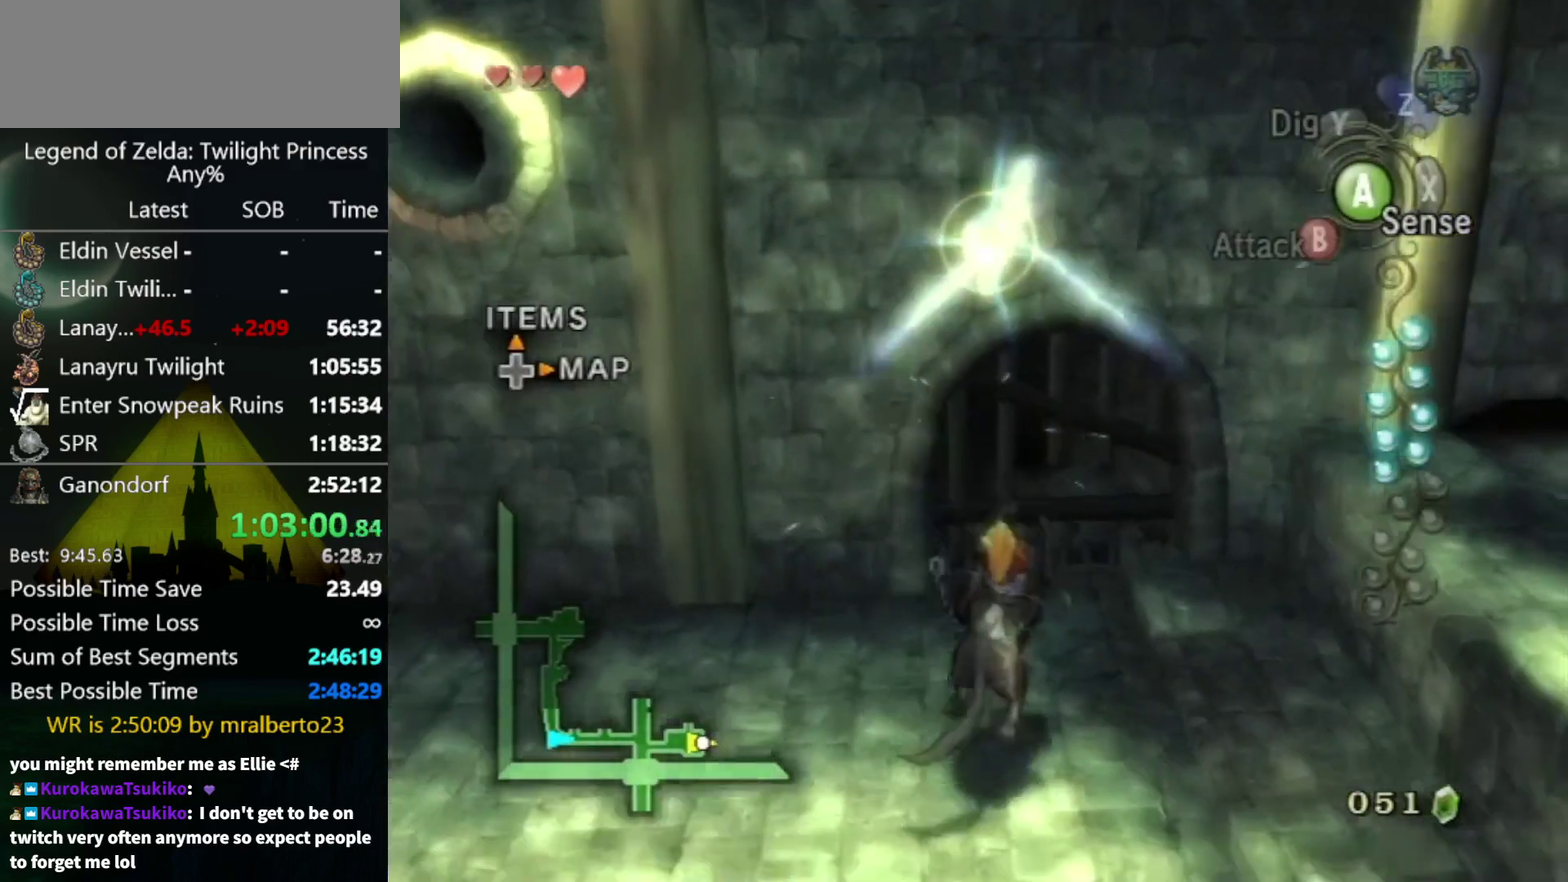
{"buttons": [], "left_stick": "center", "right_stick": "center", "events": [[167, "right_stick", "down-right"], [233, "left_stick", "up-right"], [267, "right_stick", "center"], [300, "left_stick", "center"]]}
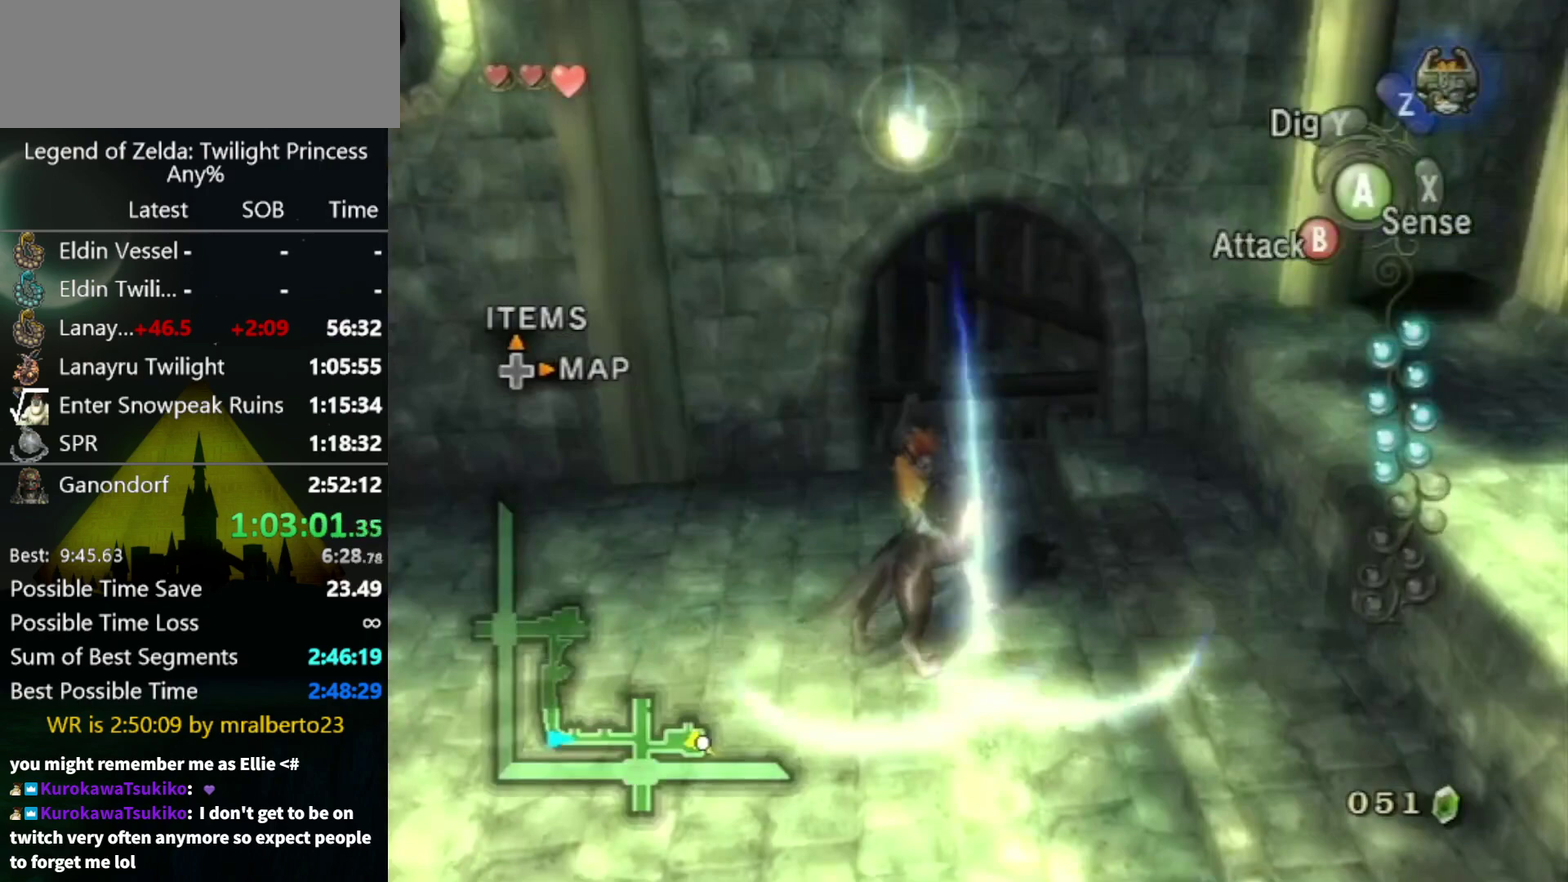
{"buttons": [], "left_stick": "center", "right_stick": "center", "events": []}
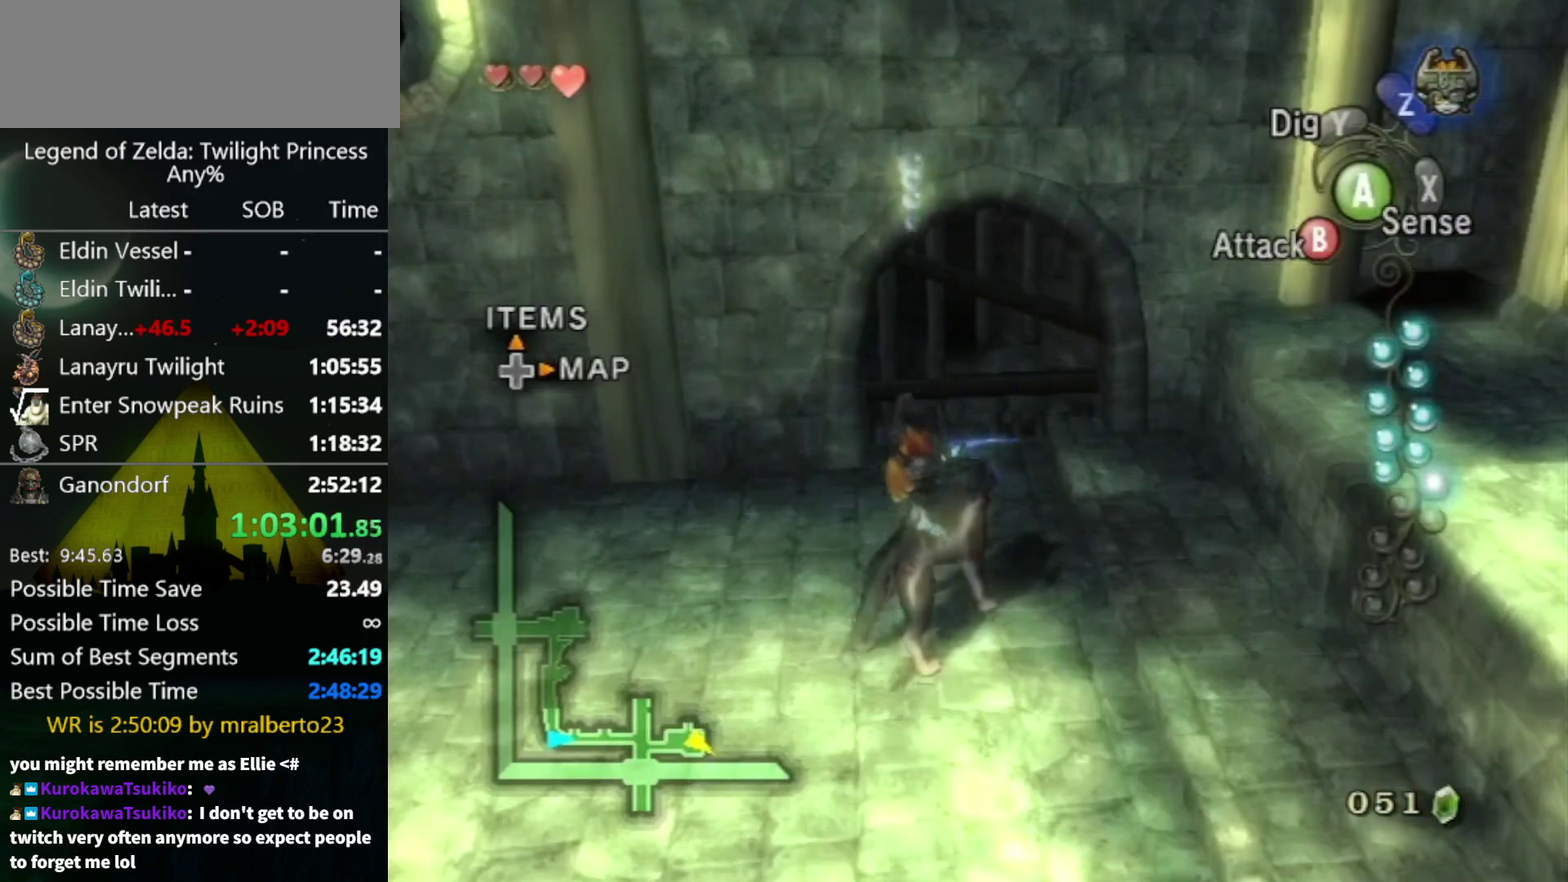
{"buttons": [], "left_stick": "center", "right_stick": "center", "events": [[333, "DPAD_RIGHT", "down"], [433, "DPAD_RIGHT", "up"]]}
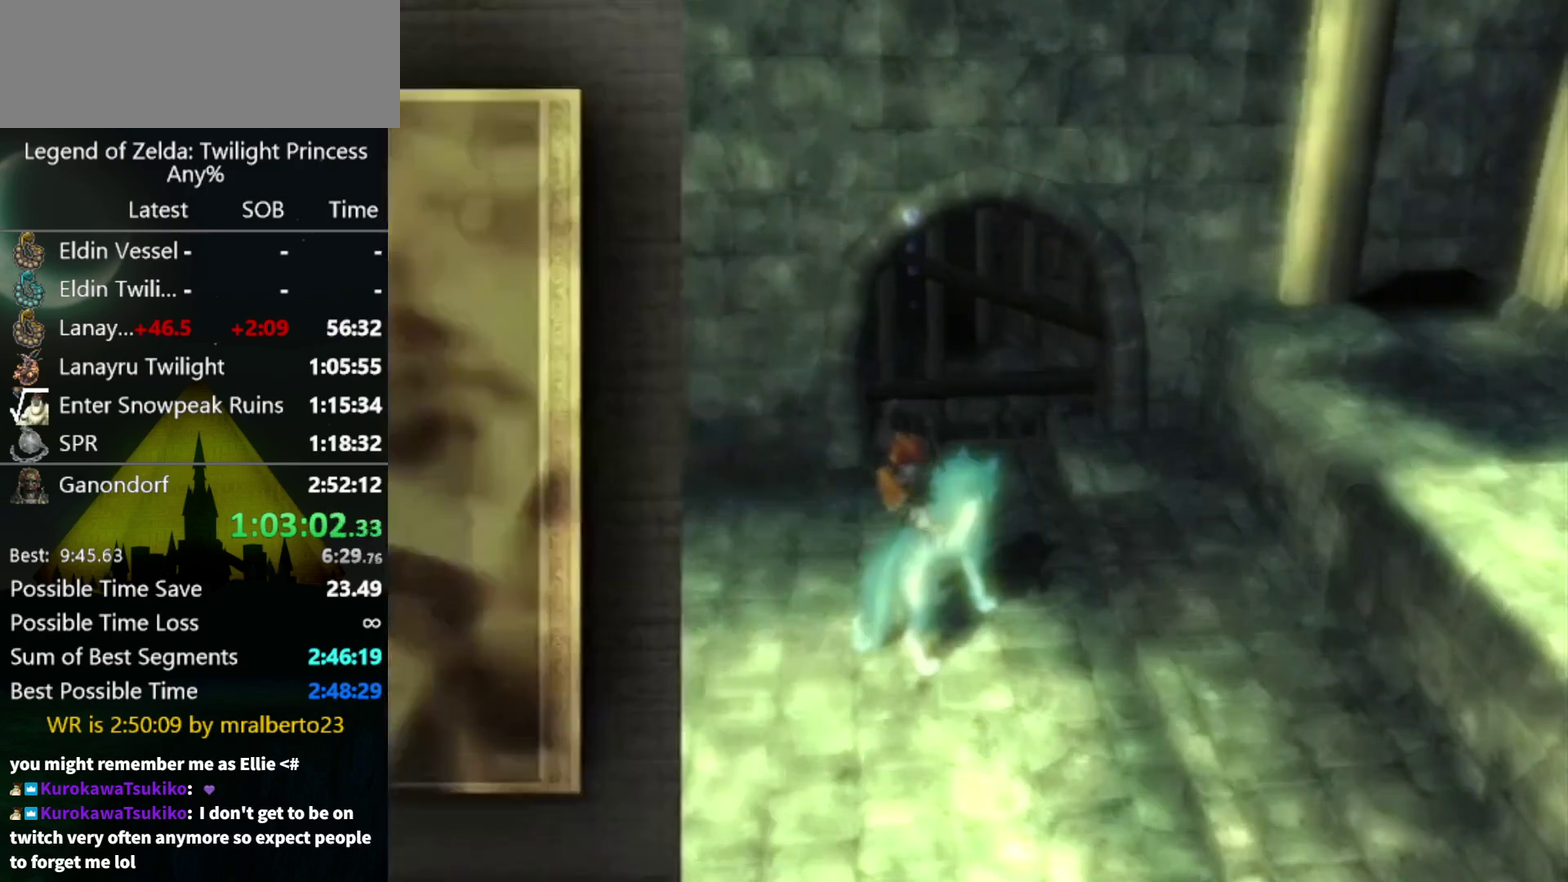
{"buttons": [], "left_stick": "down-left", "right_stick": "center", "events": [[300, "left_stick", "down-left"]]}
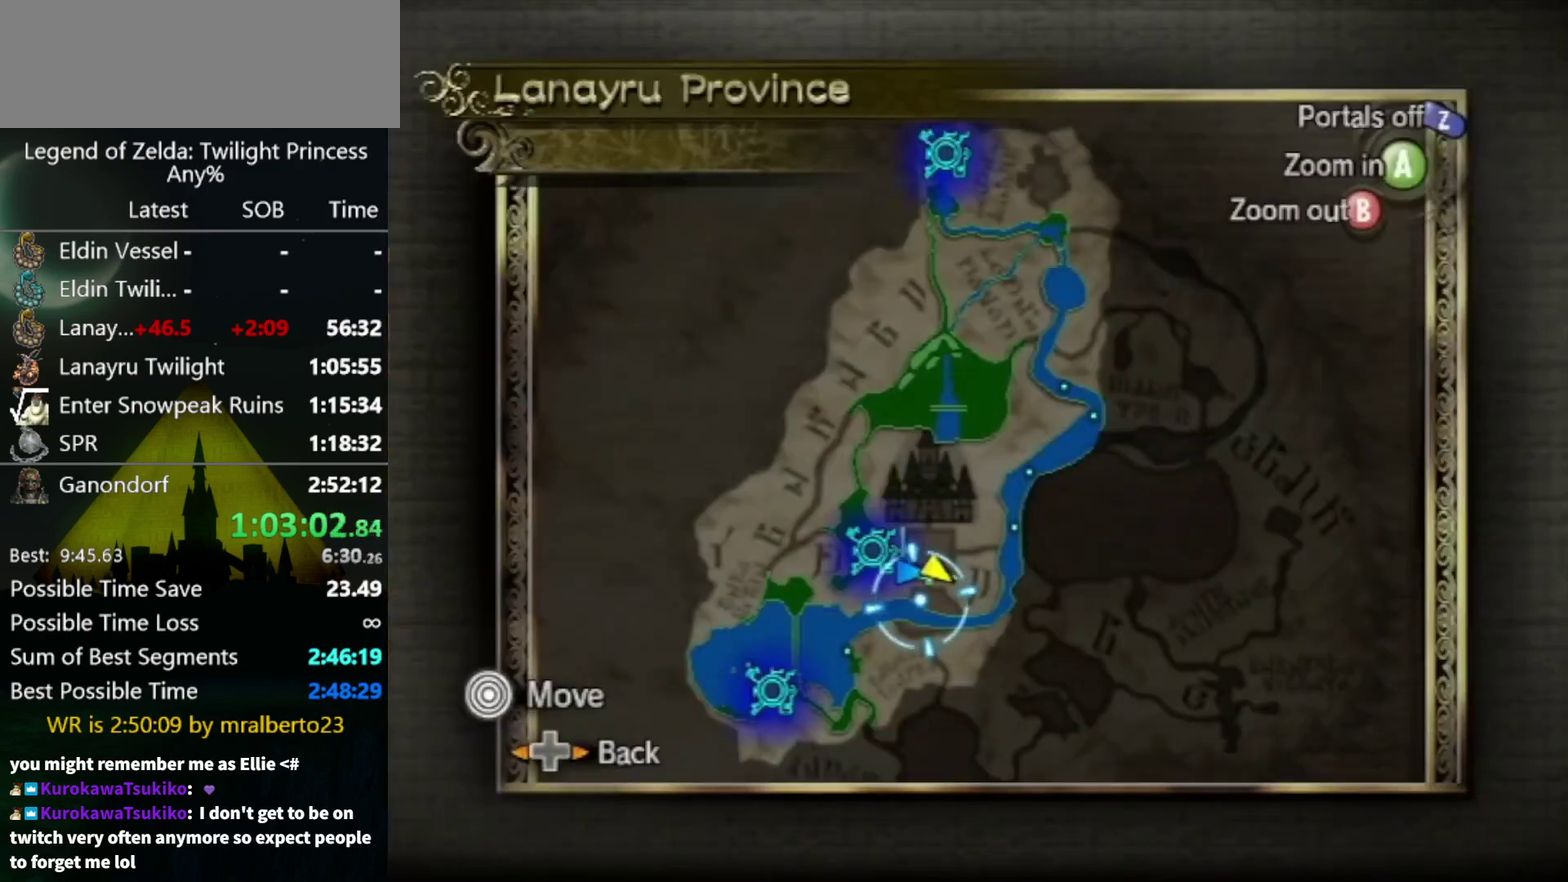
{"buttons": [], "left_stick": "left", "right_stick": "center", "events": [[467, "left_stick", "left"]]}
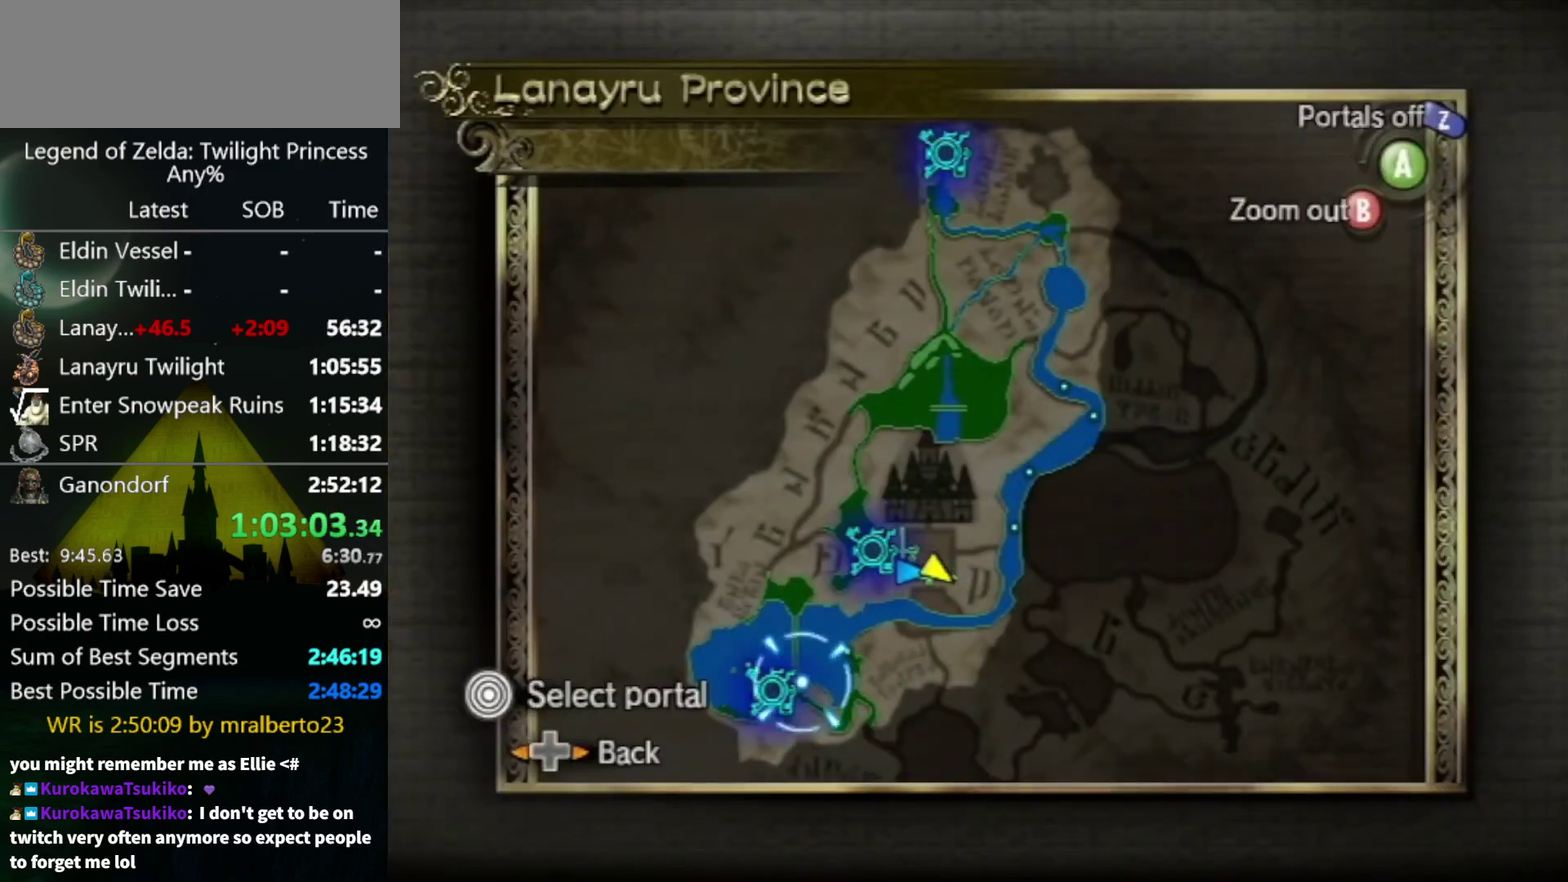
{"buttons": [], "left_stick": "center", "right_stick": "center", "events": [[133, "A", "down"], [200, "A", "up"], [200, "left_stick", "center"]]}
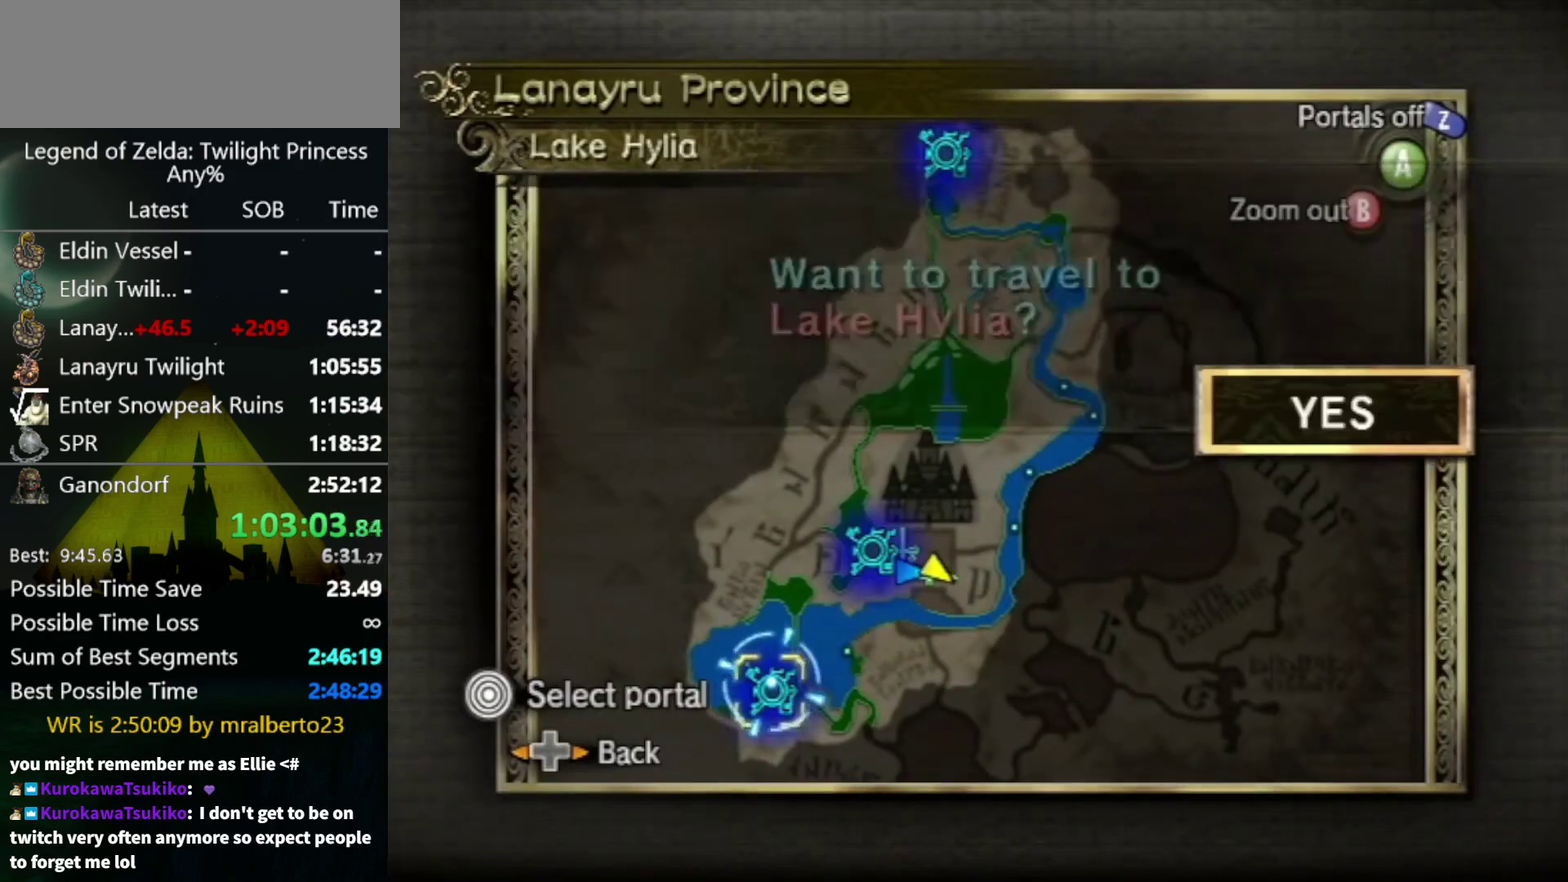
{"buttons": ["A"], "left_stick": "center", "right_stick": "center", "events": [[100, "A", "down"], [367, "A", "up"], [433, "A", "down"]]}
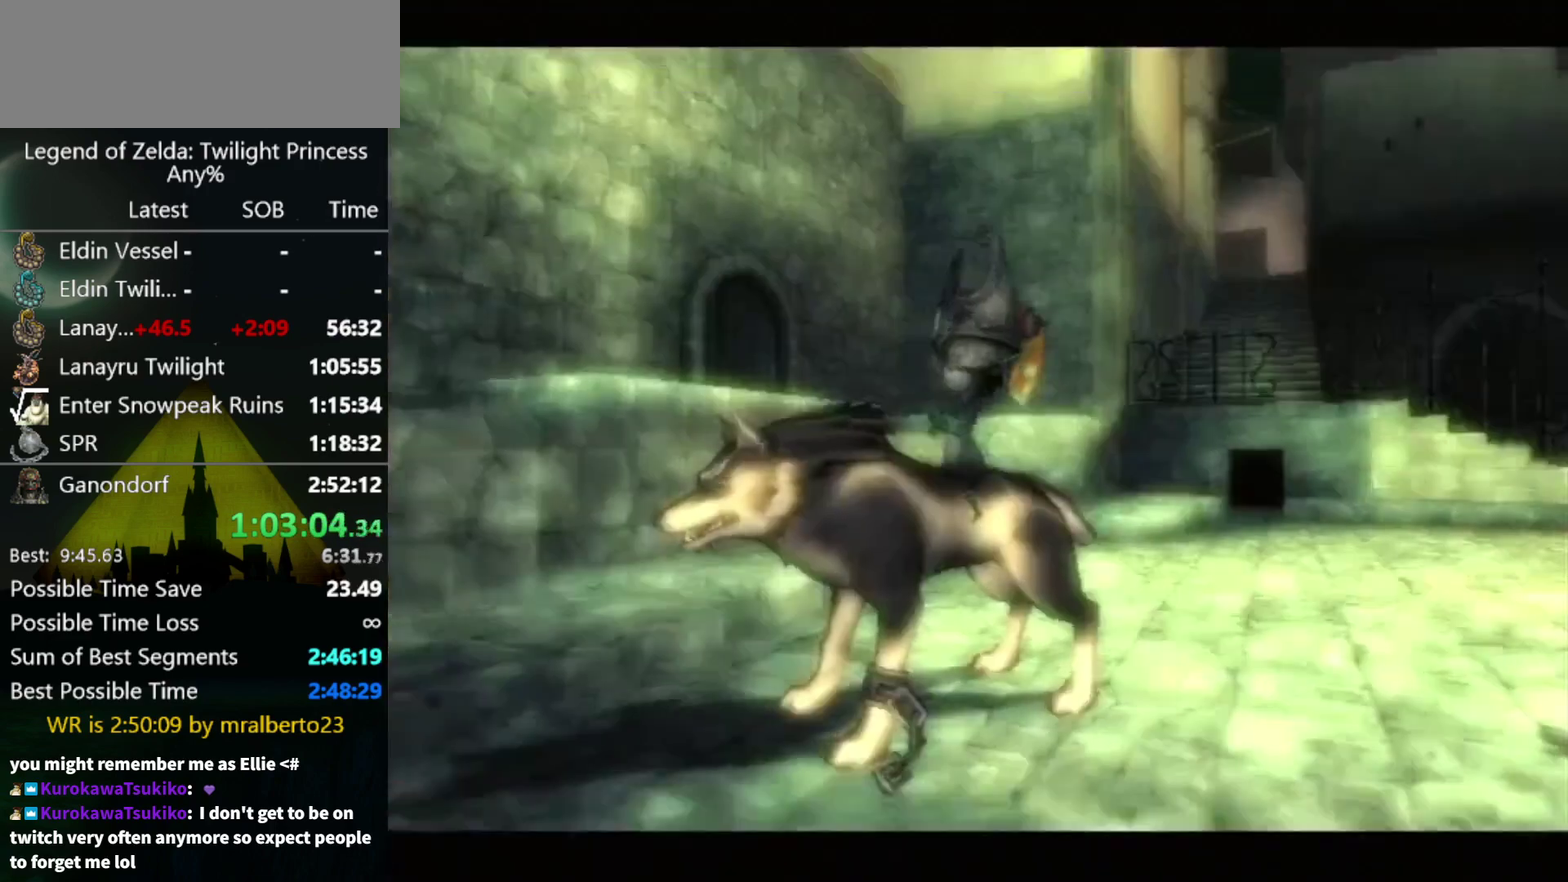
{"buttons": ["A"], "left_stick": "center", "right_stick": "center", "events": [[167, "A", "up"], [233, "A", "down"]]}
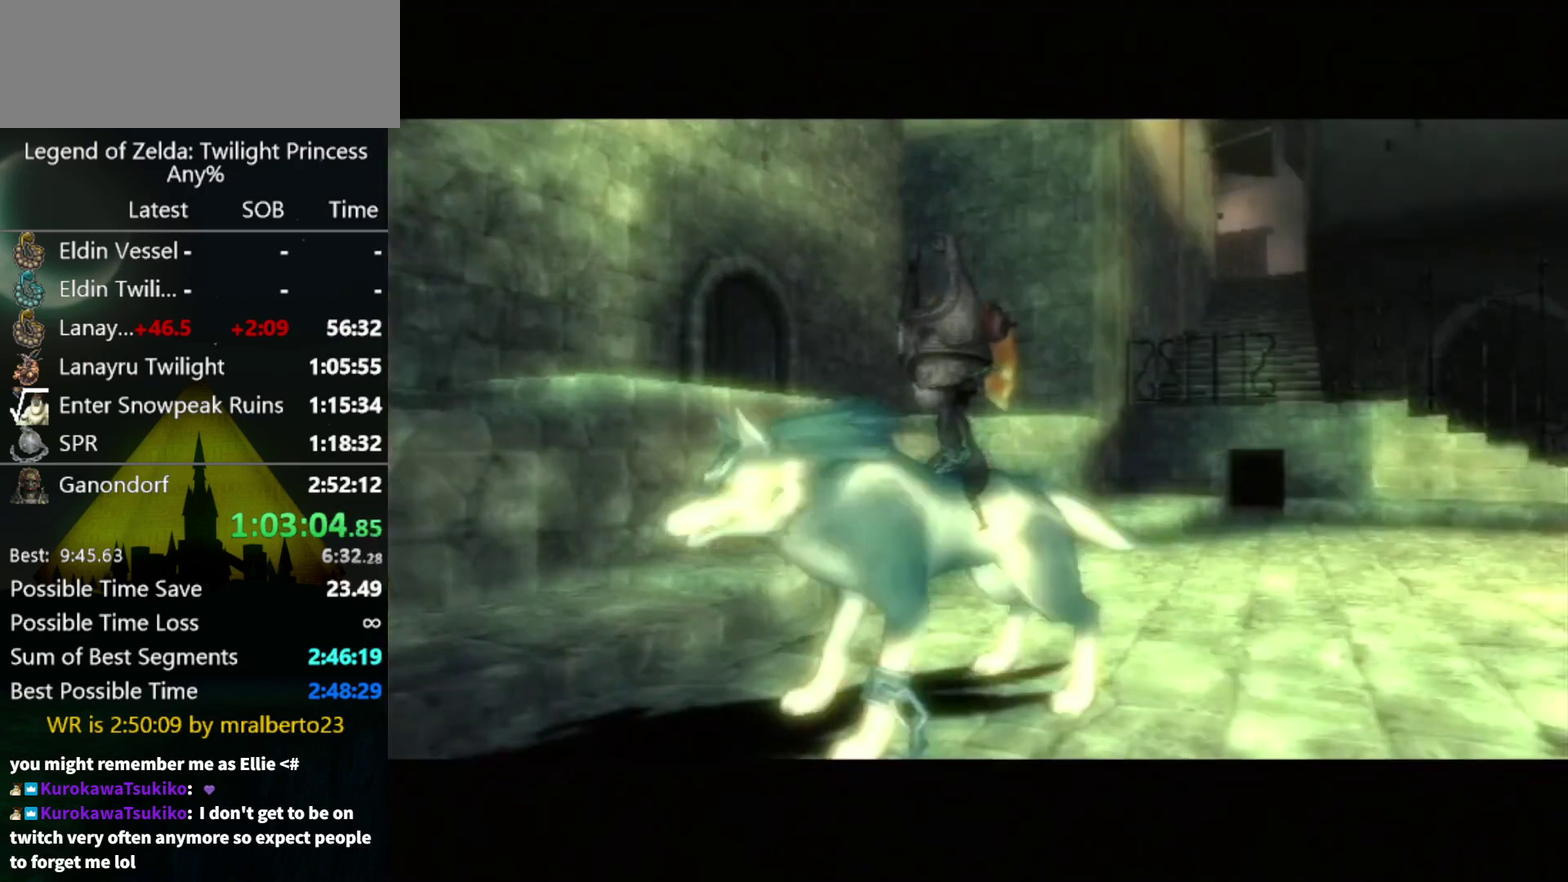
{"buttons": ["A"], "left_stick": "center", "right_stick": "center", "events": []}
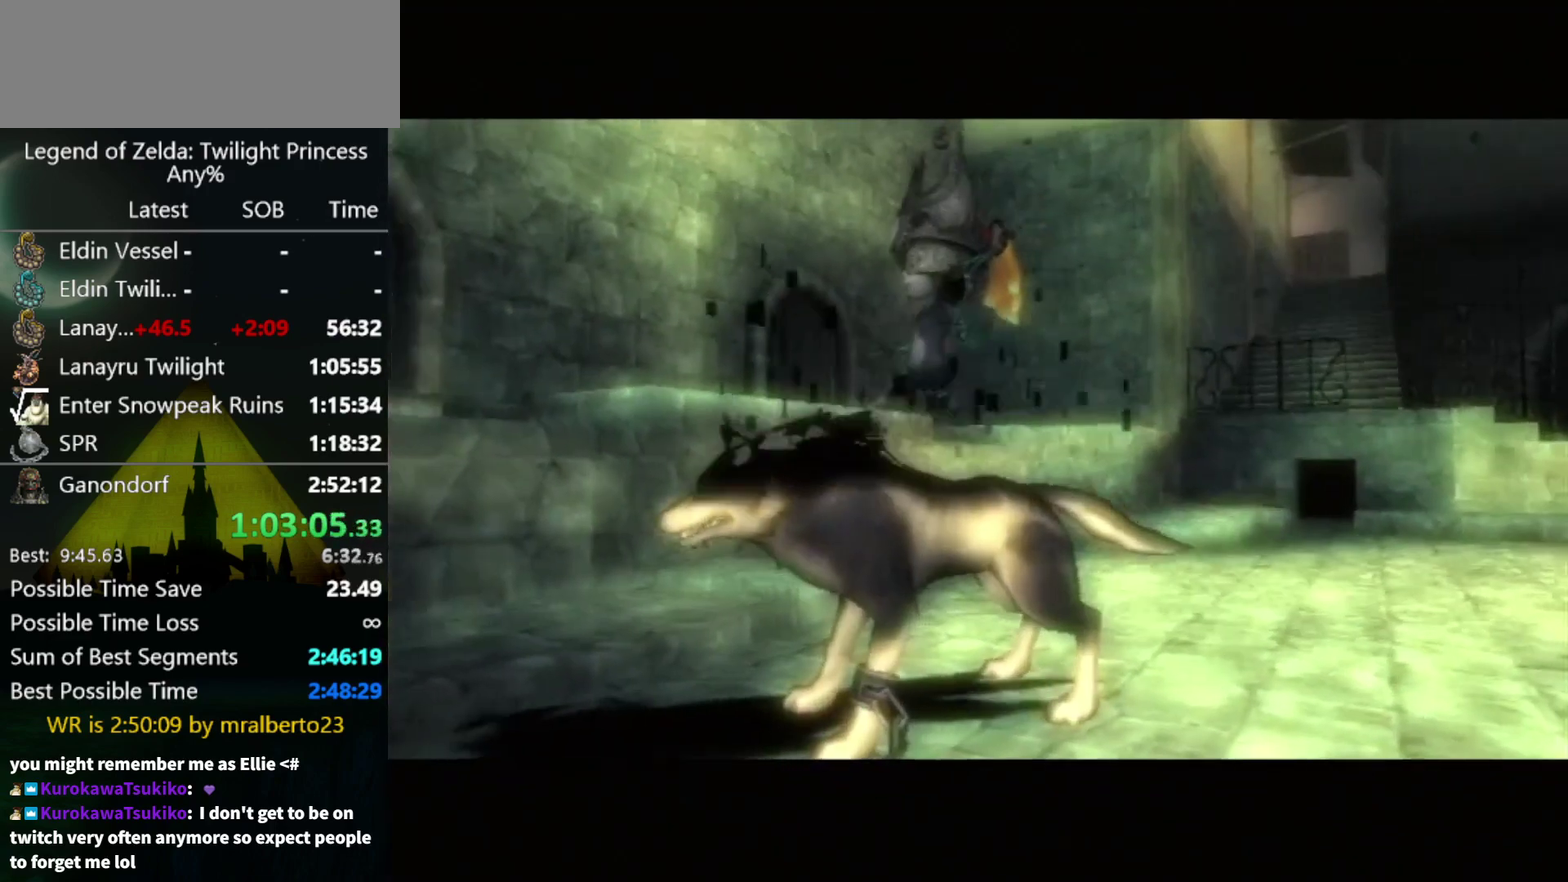
{"buttons": ["A"], "left_stick": "center", "right_stick": "center", "events": []}
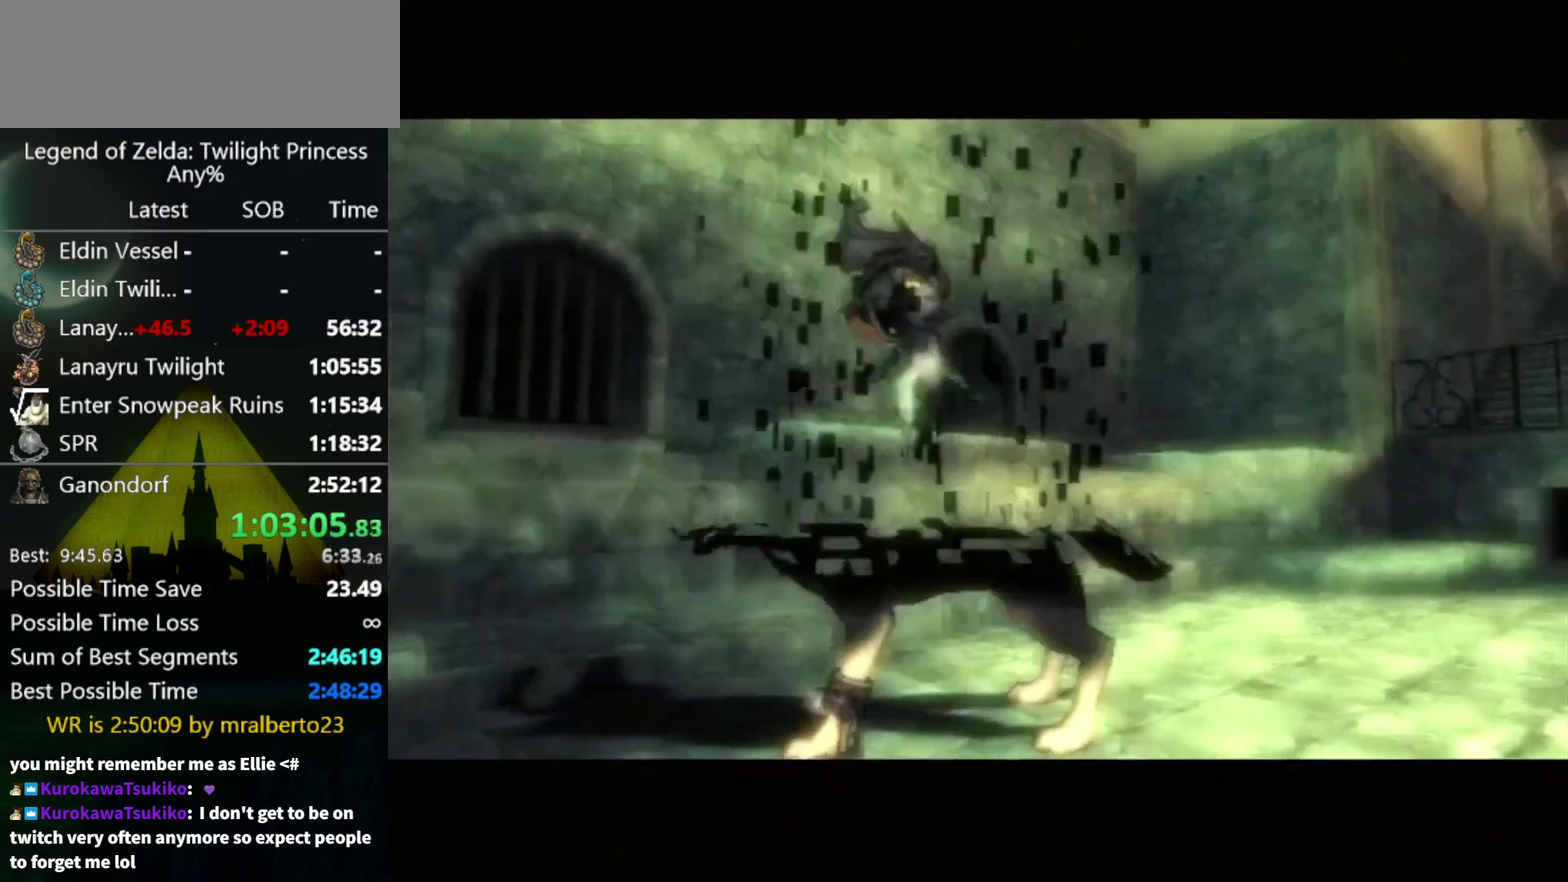
{"buttons": [], "left_stick": "center", "right_stick": "center", "events": [[33, "A", "up"]]}